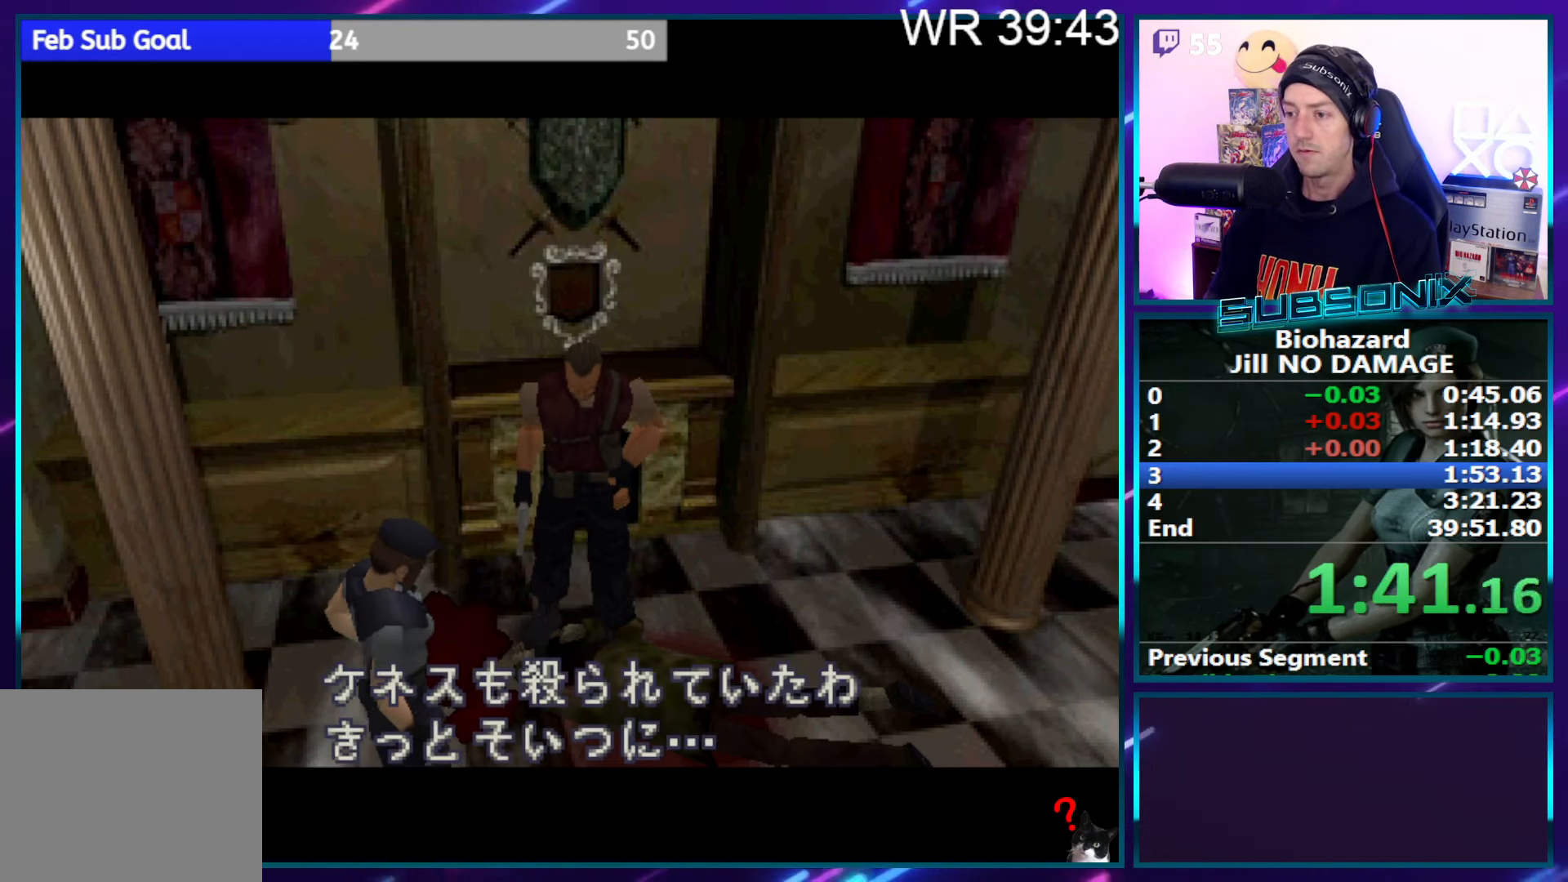
Gameplay with a controller (PlayStation layout); each line is a JSON object with the inputs held at the frame after it. "events" lists button and stick changes between this image and that frame as [ms after this image, input, new state], when the widget could be followed in between. Not read: L3 R3 left_stick.
{"buttons": ["SQUARE", "DPAD_RIGHT"], "right_stick": "center", "events": [[300, "DPAD_RIGHT", "down"], [433, "SQUARE", "down"]]}
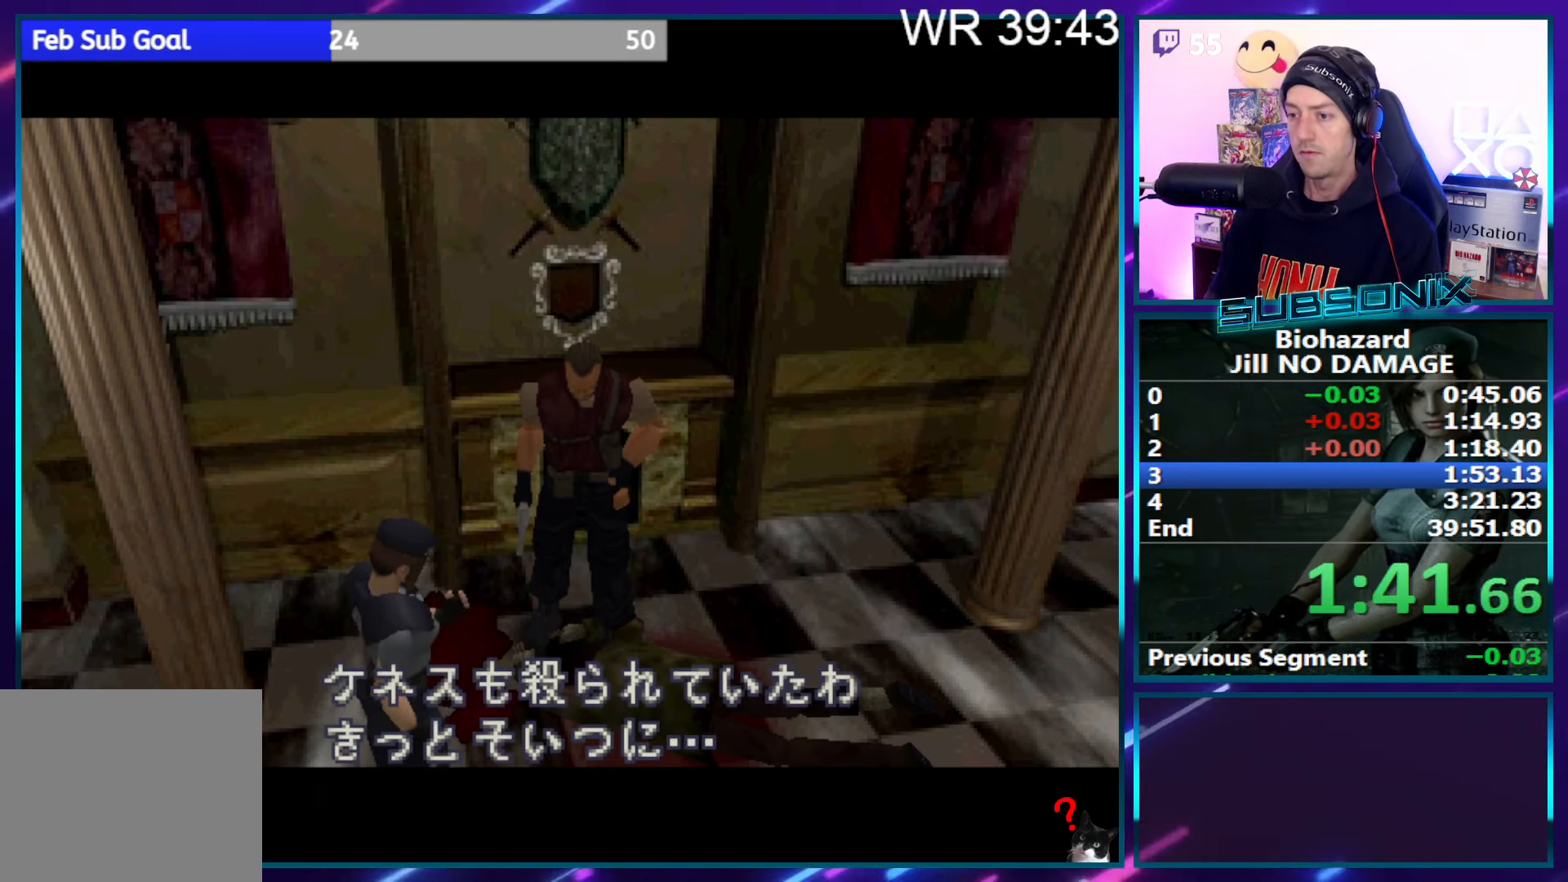
{"buttons": ["SQUARE", "DPAD_RIGHT"], "right_stick": "center", "events": []}
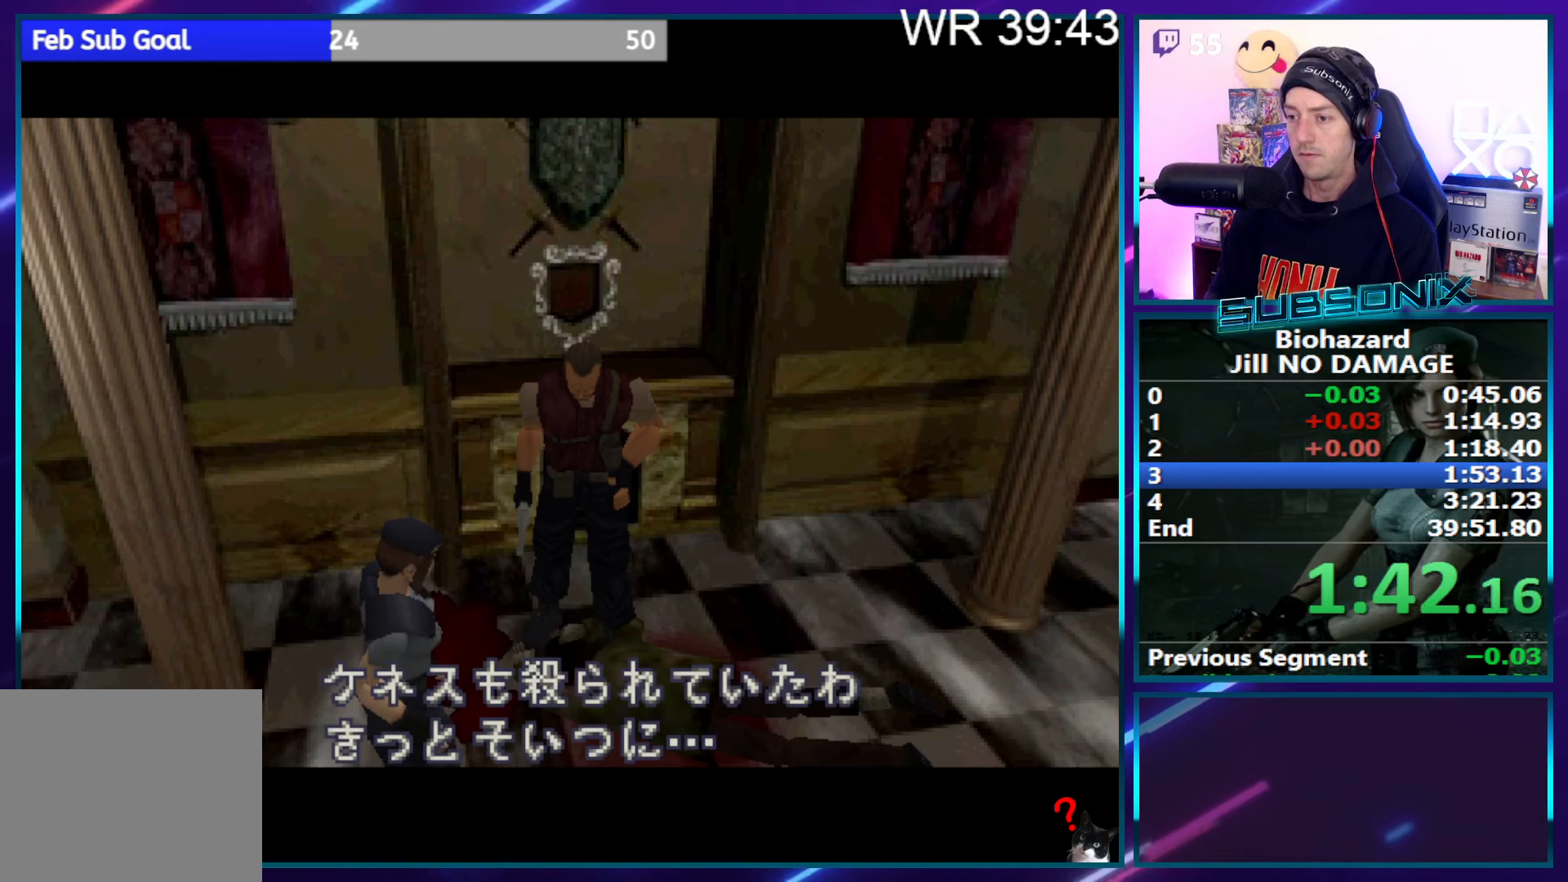
{"buttons": ["SQUARE", "DPAD_RIGHT"], "right_stick": "center", "events": []}
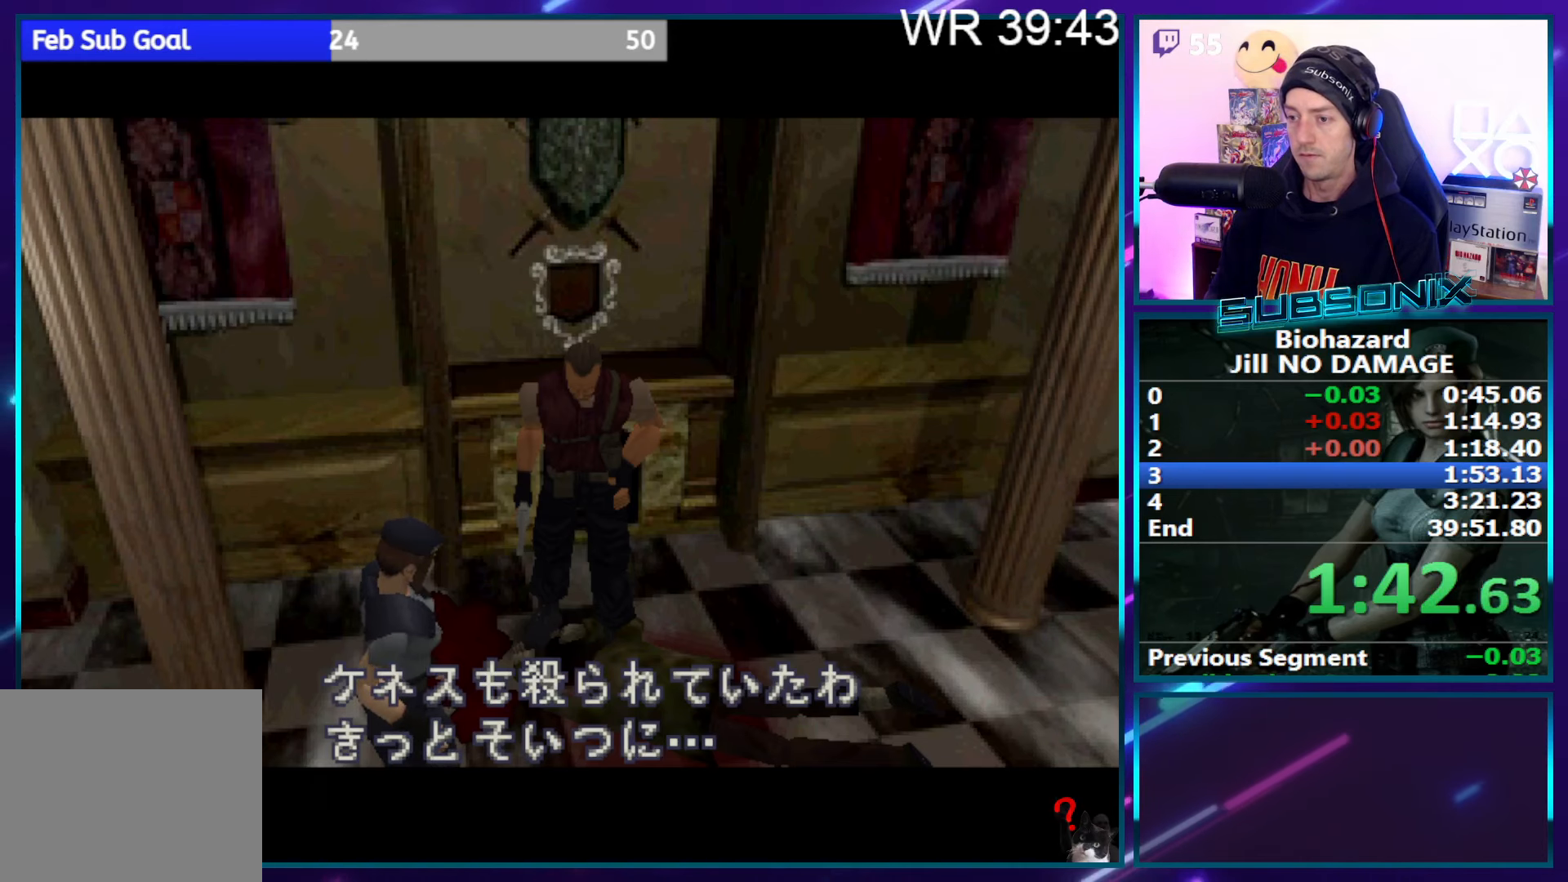
{"buttons": ["SQUARE", "DPAD_RIGHT"], "right_stick": "center", "events": []}
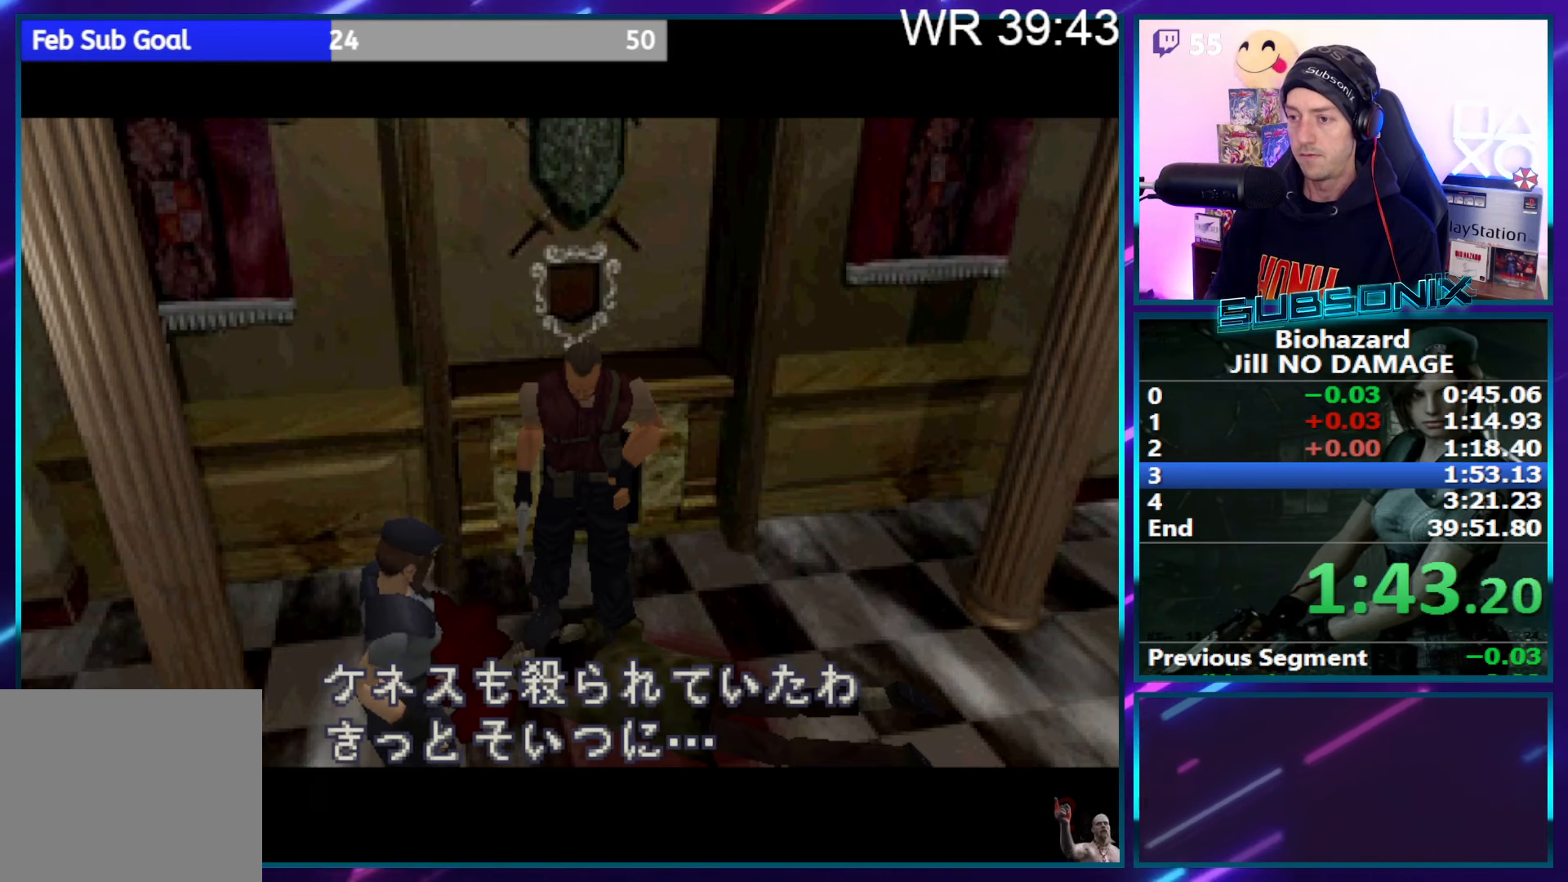
{"buttons": ["SQUARE", "DPAD_RIGHT"], "right_stick": "center", "events": []}
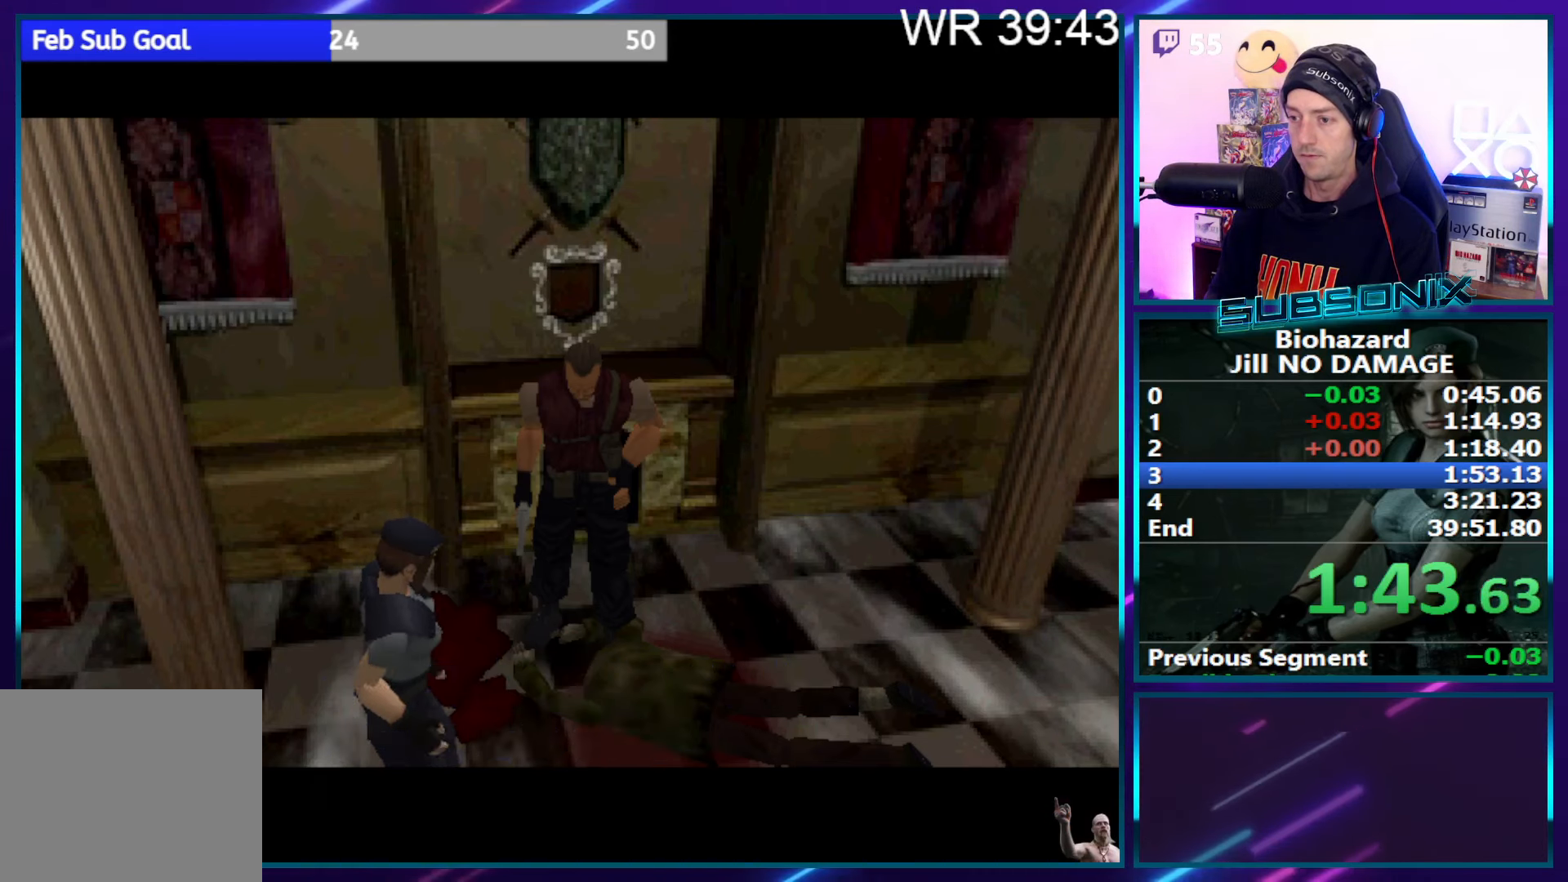
{"buttons": ["SQUARE", "DPAD_RIGHT"], "right_stick": "center", "events": [[50, "DPAD_RIGHT", "up"], [267, "DPAD_RIGHT", "down"]]}
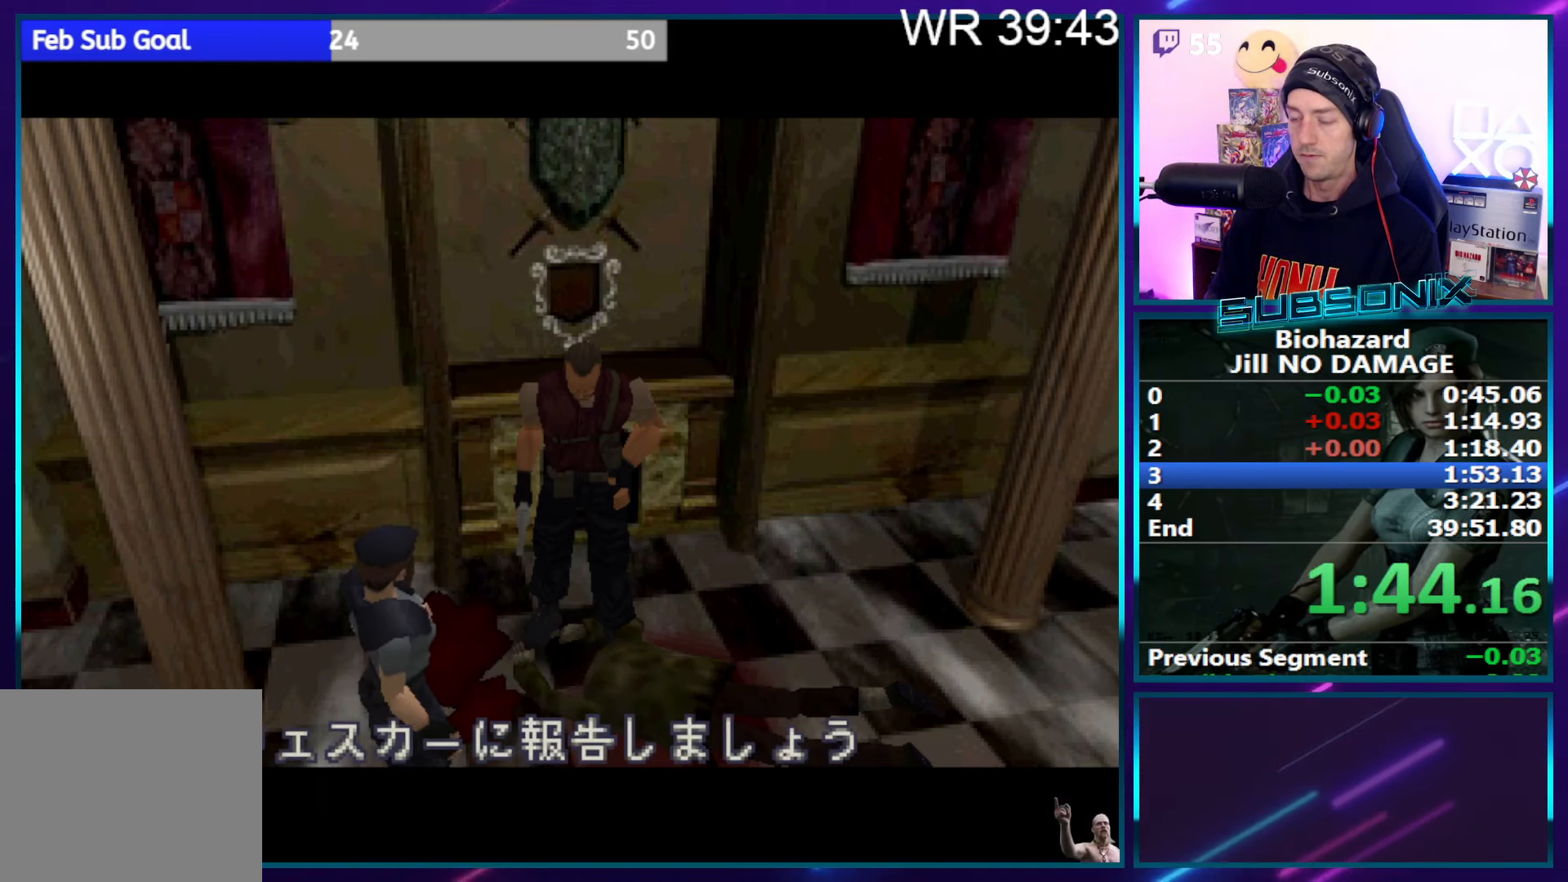
{"buttons": ["SQUARE", "DPAD_RIGHT"], "right_stick": "center", "events": []}
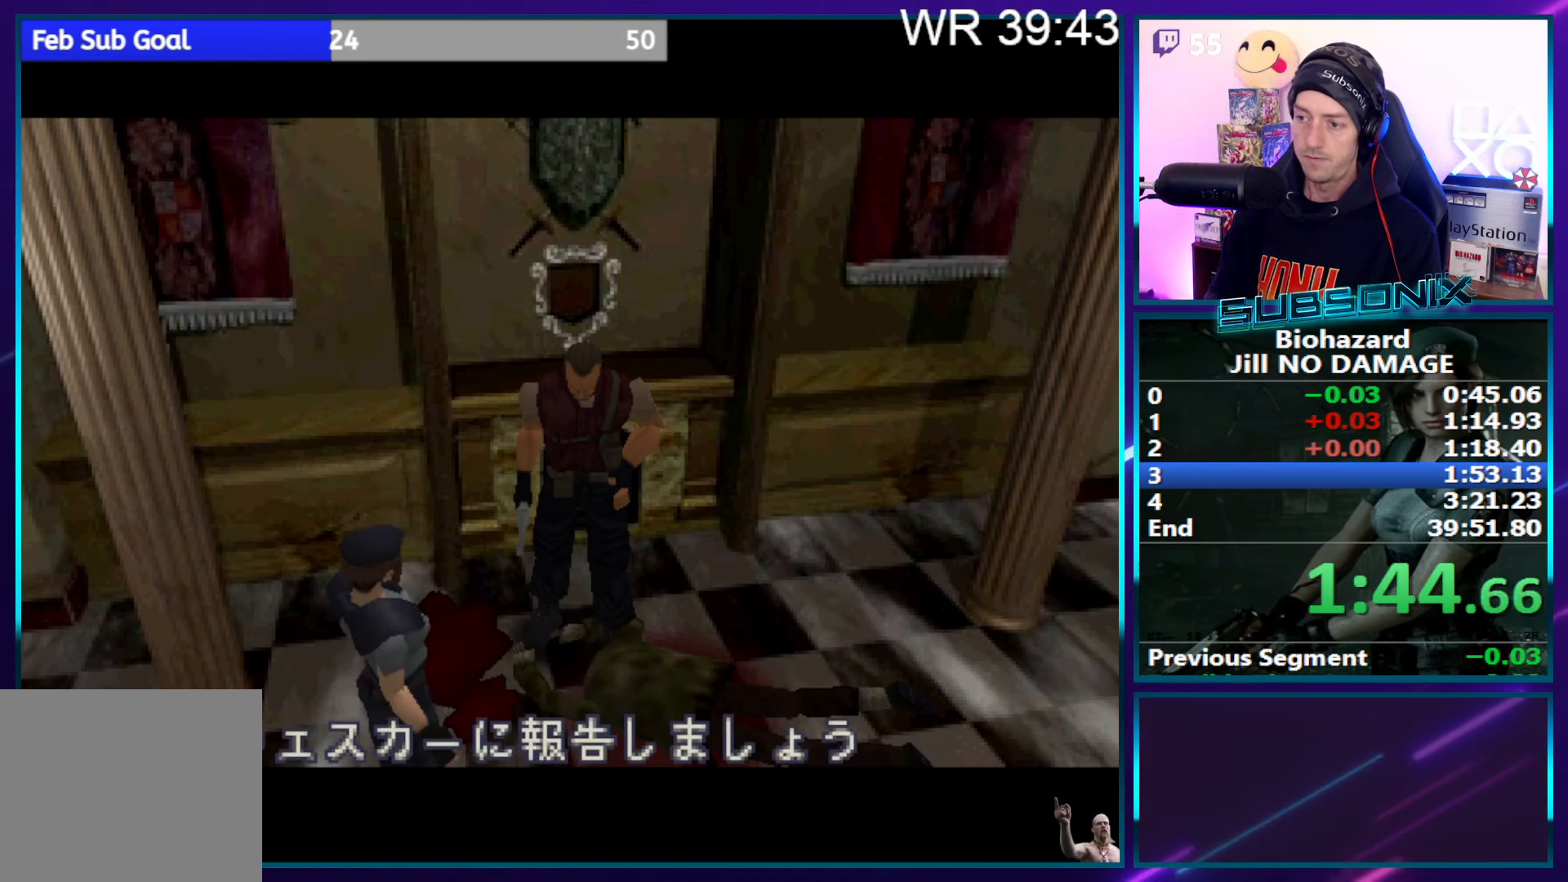
{"buttons": ["SQUARE", "DPAD_RIGHT"], "right_stick": "center", "events": []}
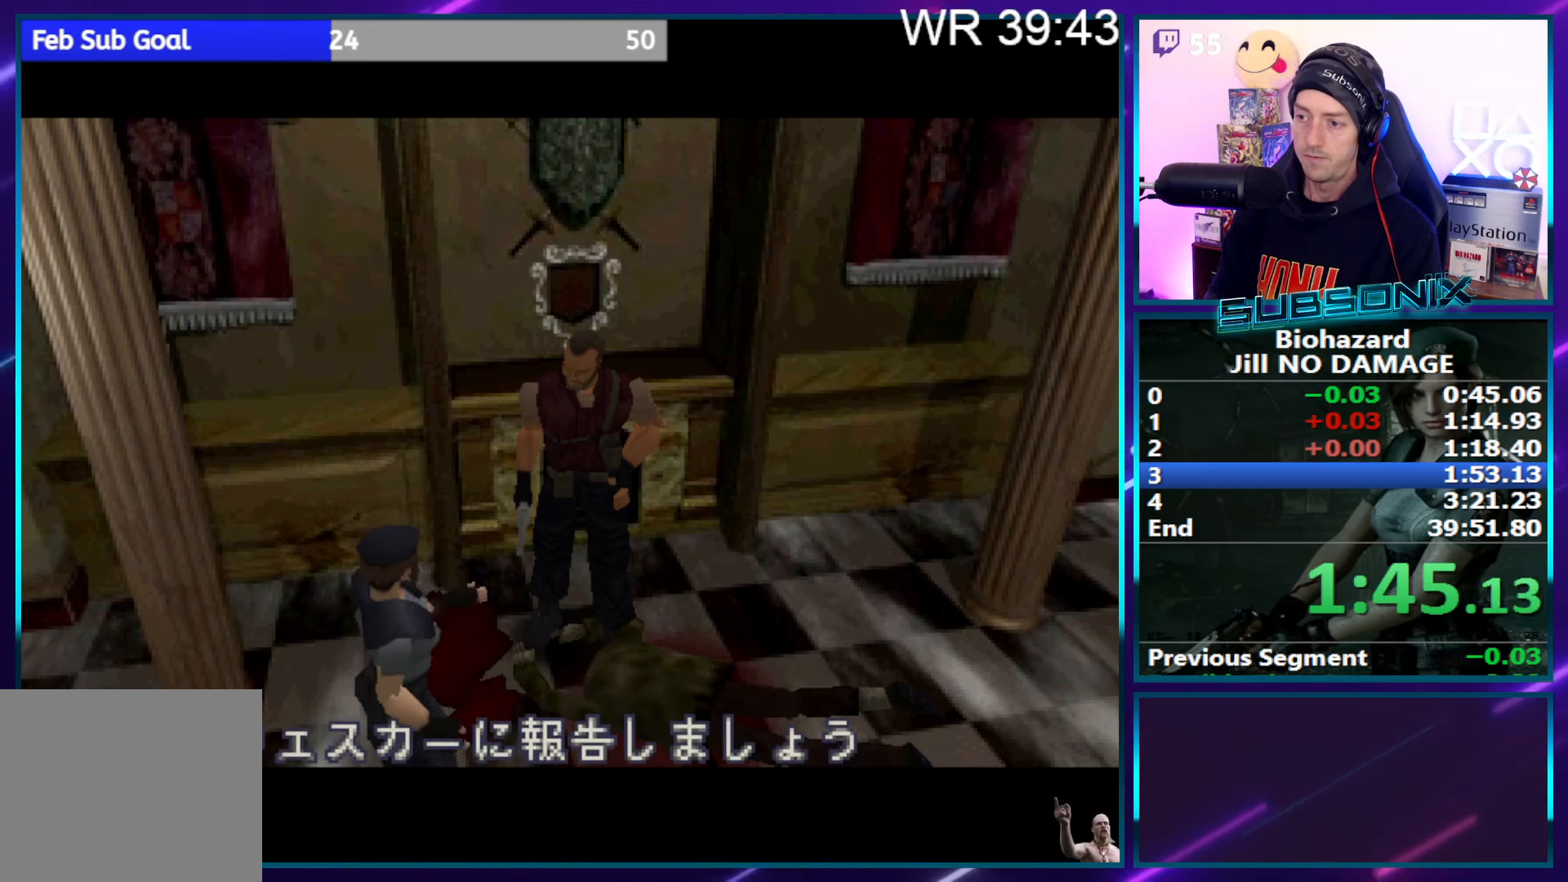
{"buttons": ["SQUARE", "DPAD_RIGHT"], "right_stick": "center", "events": []}
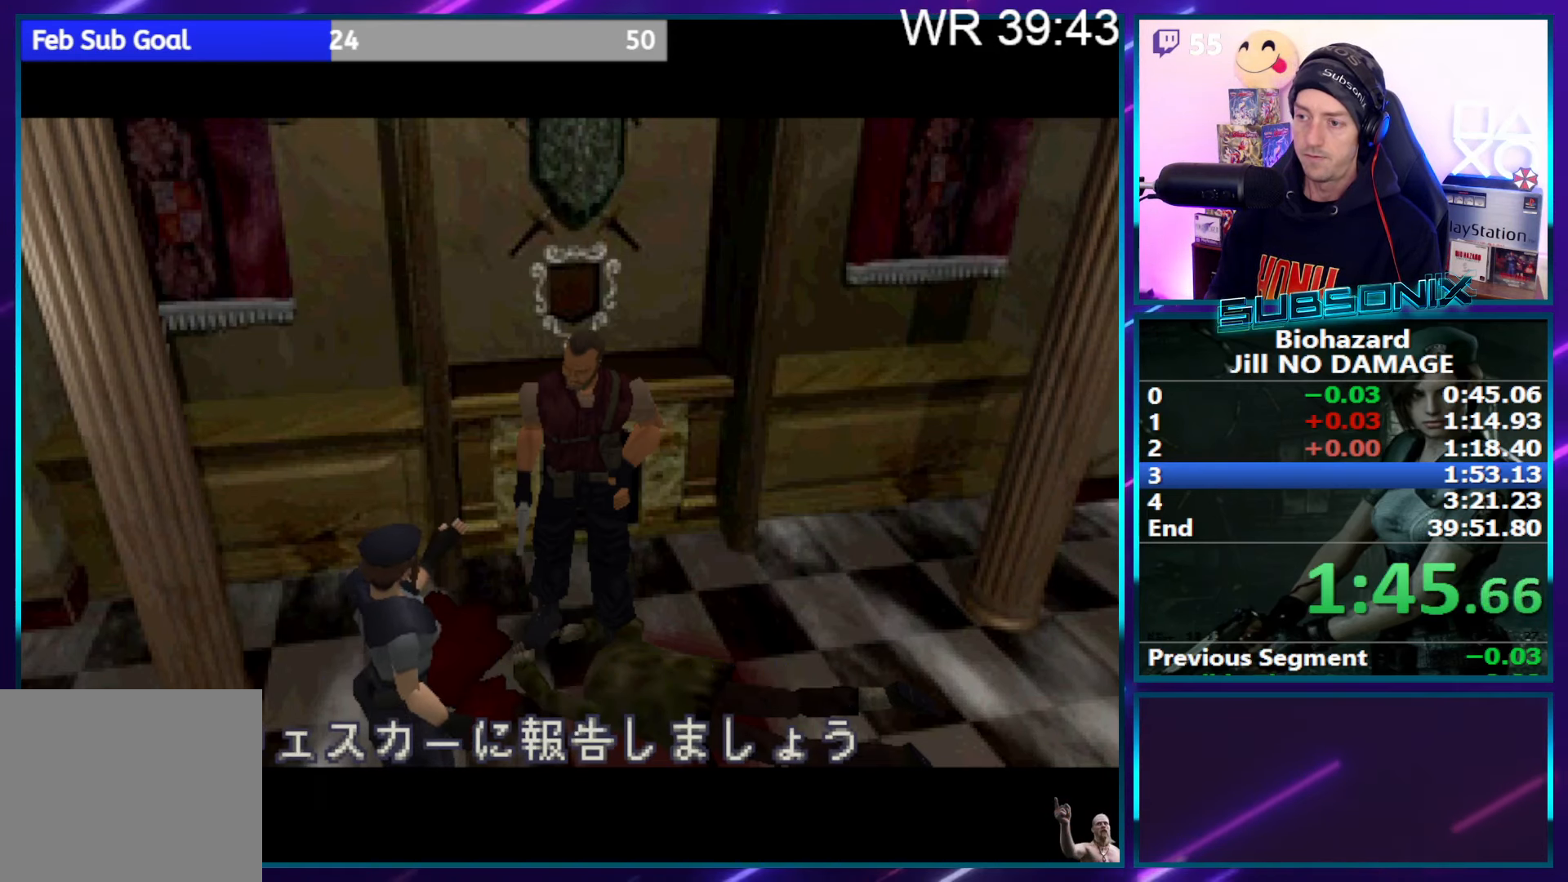
{"buttons": ["SQUARE", "DPAD_RIGHT"], "right_stick": "center", "events": []}
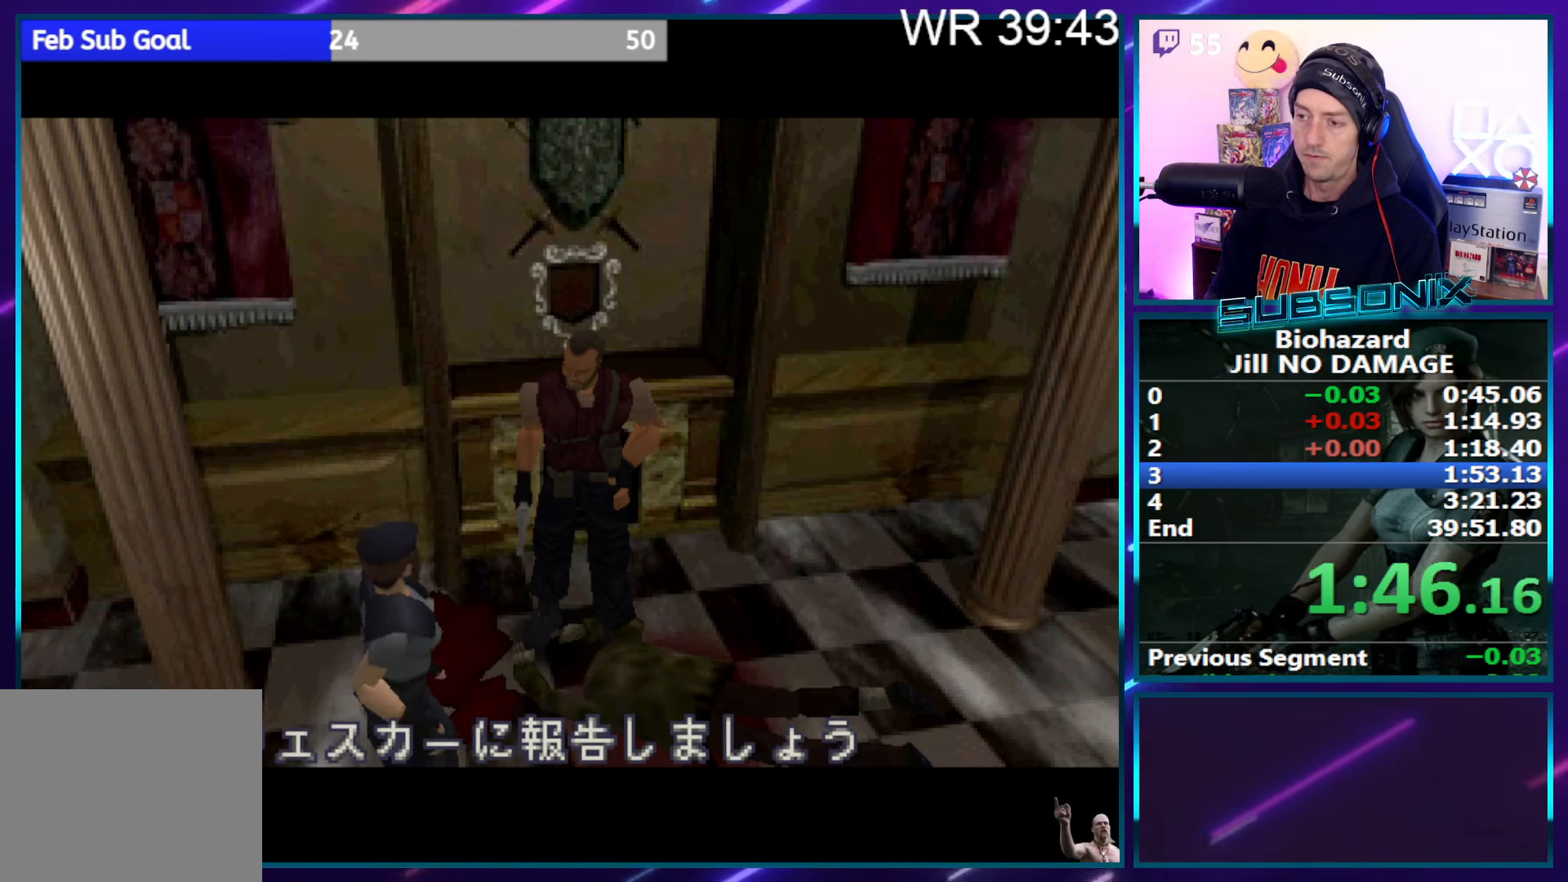
{"buttons": ["SQUARE", "DPAD_RIGHT"], "right_stick": "center", "events": []}
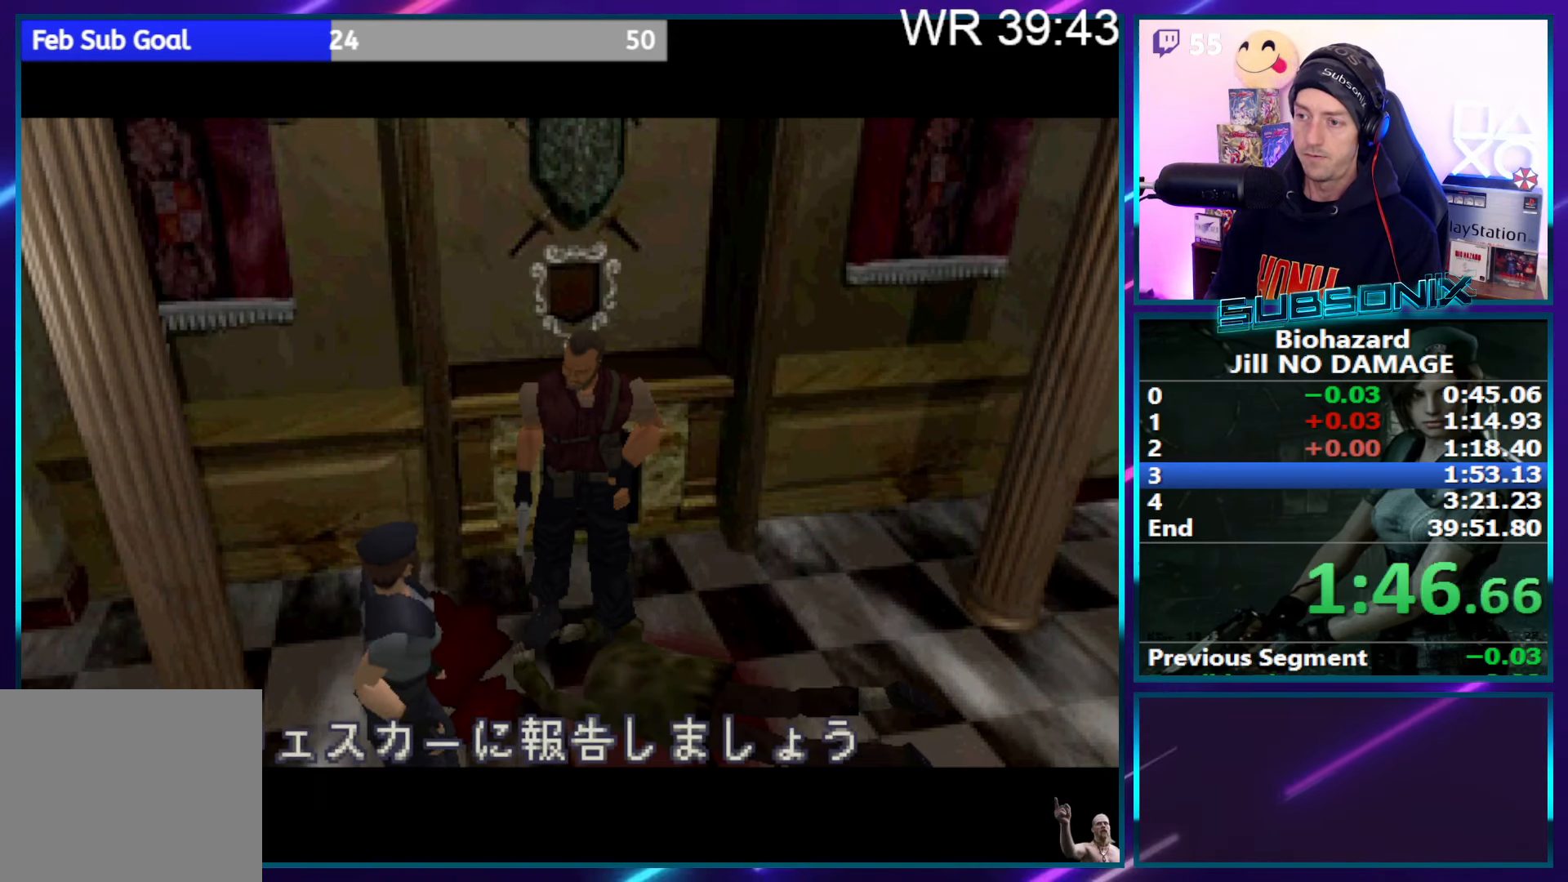
{"buttons": ["SQUARE", "DPAD_RIGHT"], "right_stick": "center", "events": []}
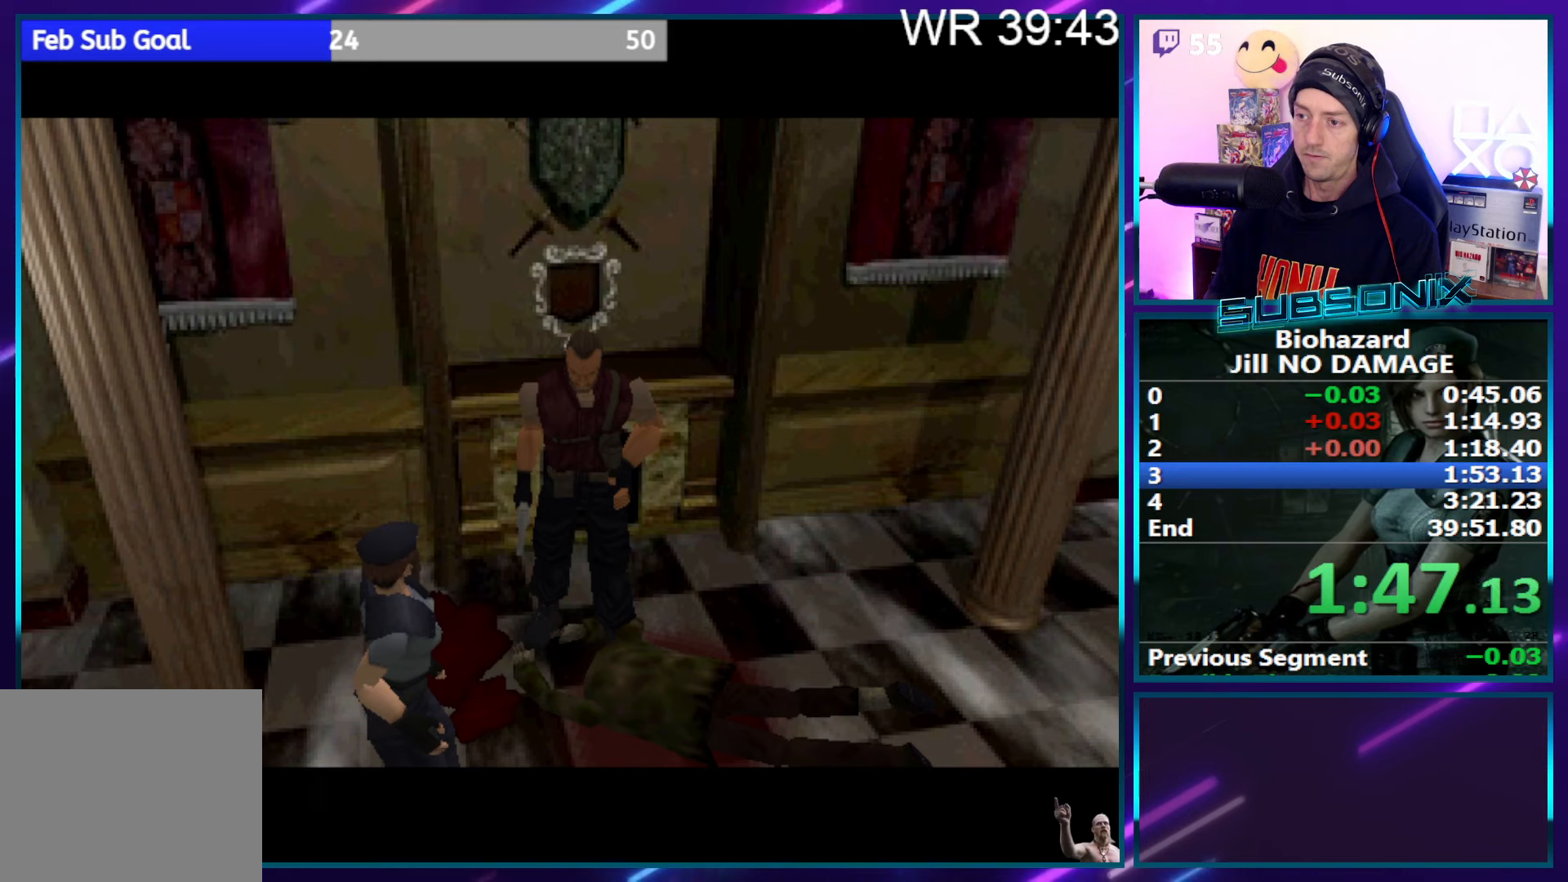
{"buttons": ["SQUARE", "DPAD_RIGHT"], "right_stick": "center", "events": []}
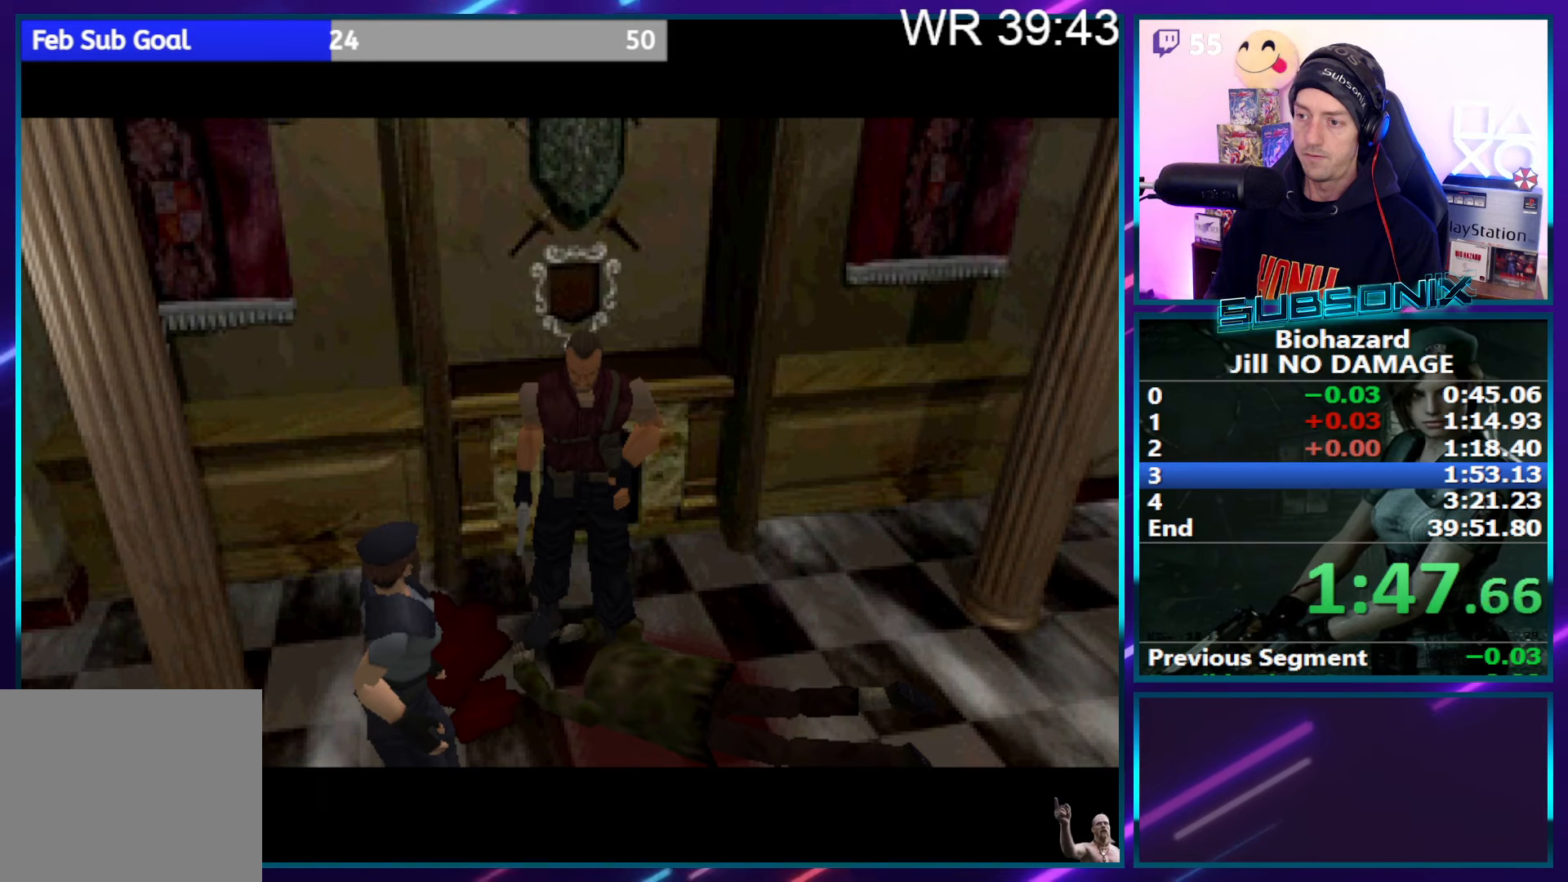
{"buttons": ["SQUARE", "DPAD_RIGHT"], "right_stick": "center", "events": []}
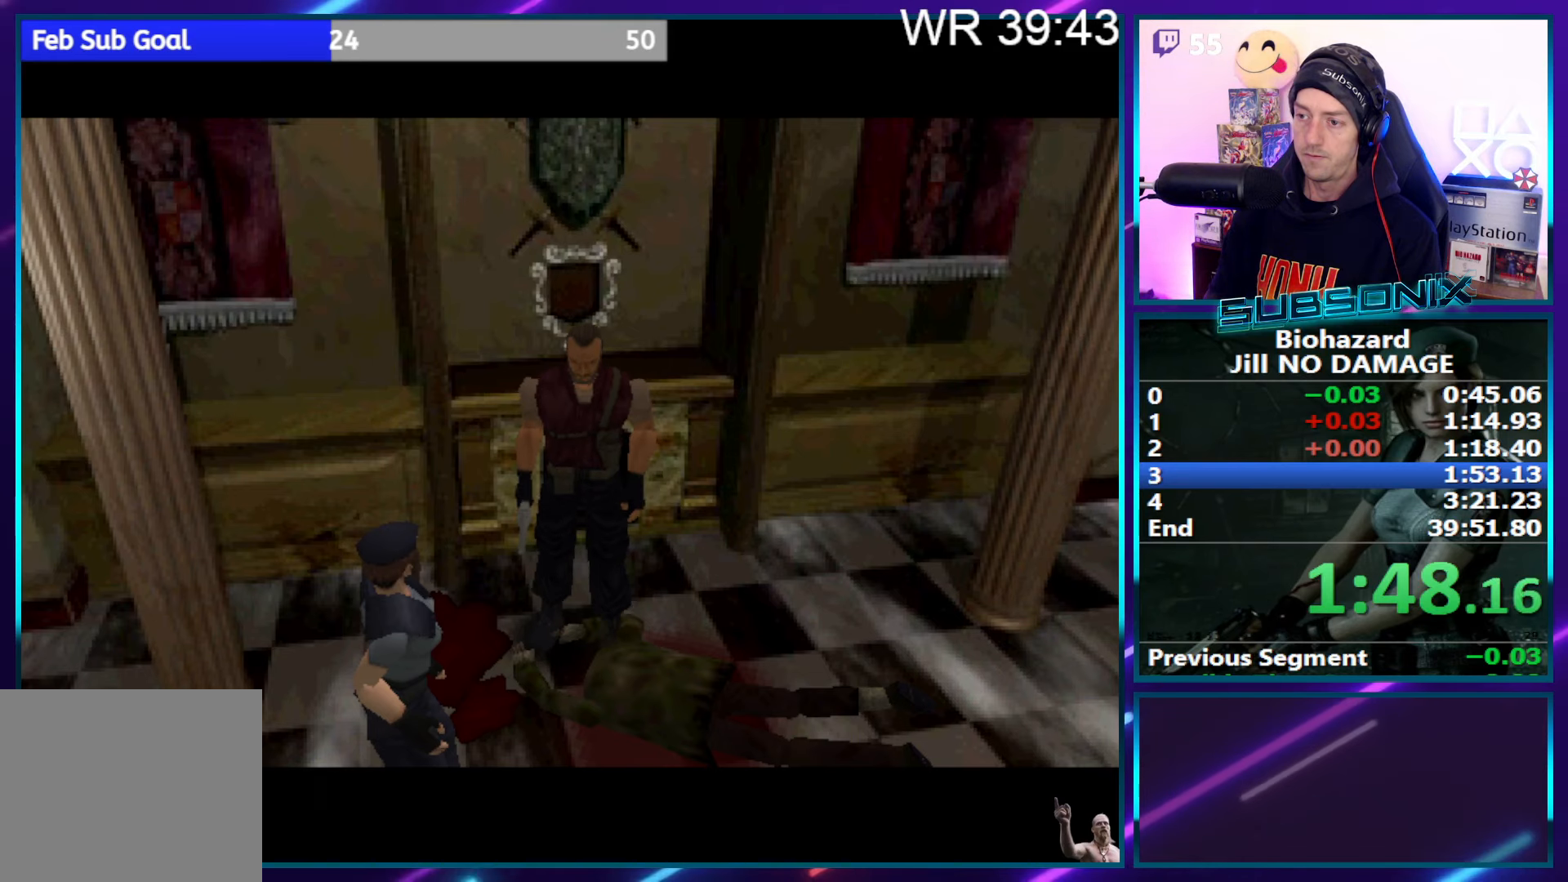
{"buttons": ["SQUARE", "DPAD_RIGHT"], "right_stick": "center", "events": []}
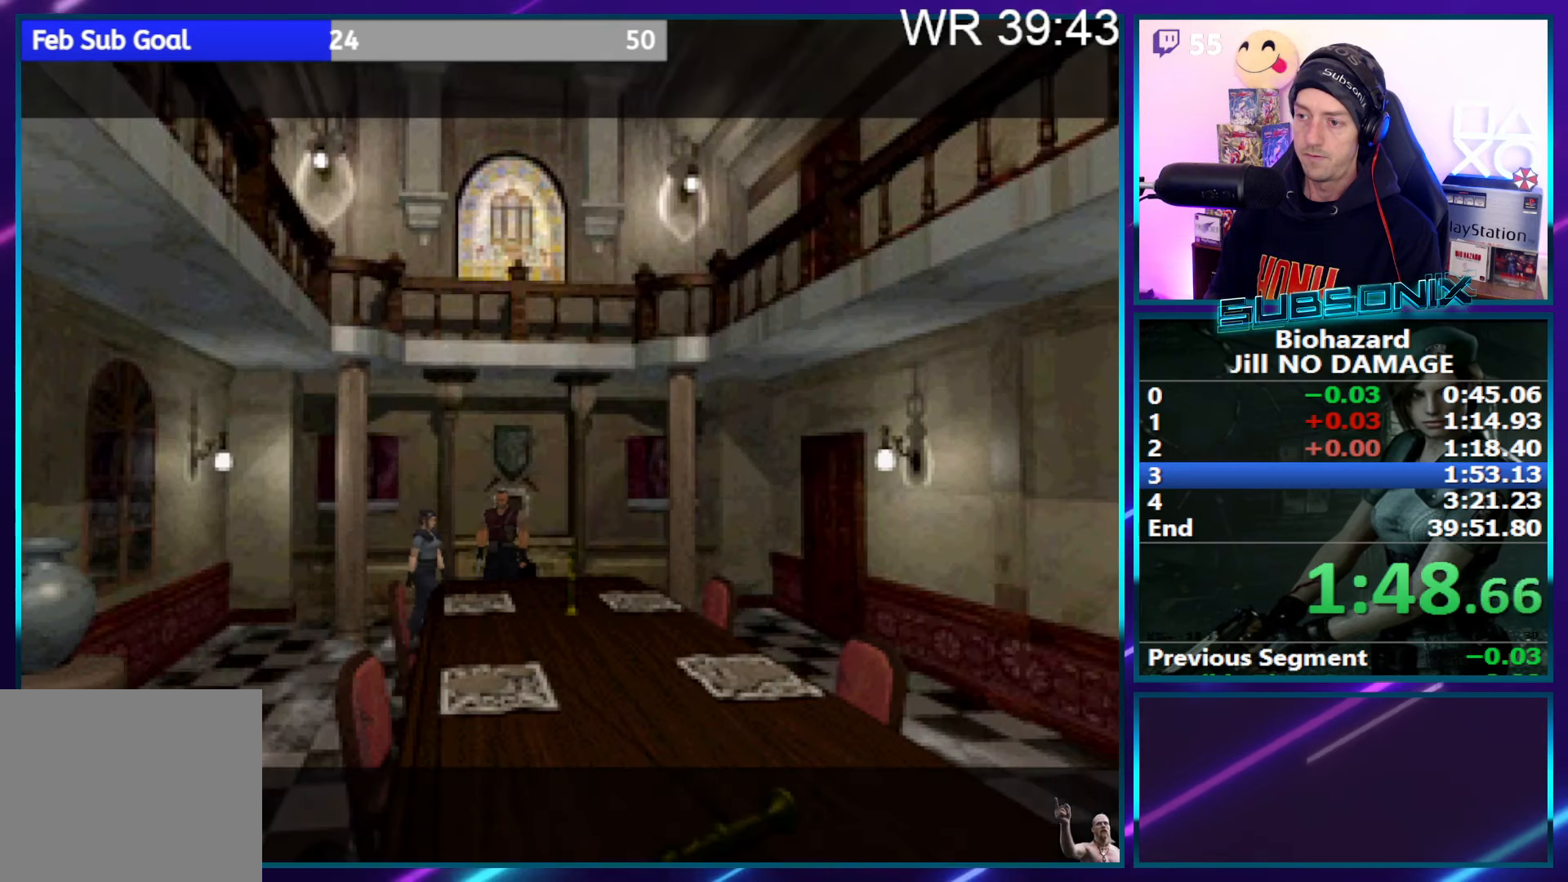
{"buttons": ["SQUARE", "DPAD_UP"], "right_stick": "center", "events": [[334, "DPAD_UP", "down"], [384, "DPAD_RIGHT", "up"]]}
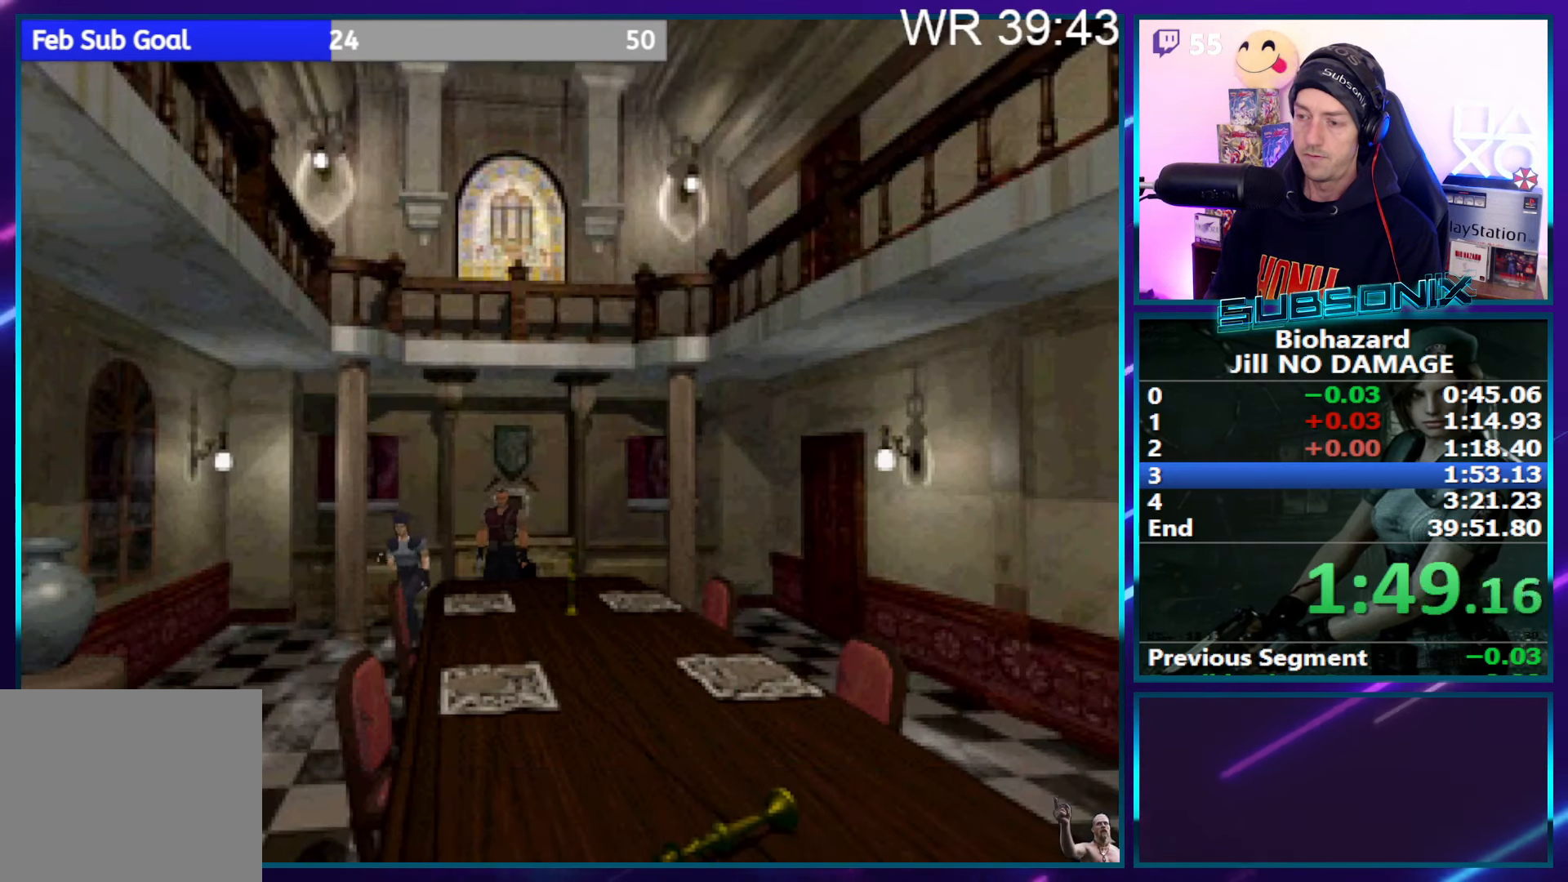
{"buttons": ["SQUARE", "DPAD_UP"], "right_stick": "center", "events": [[350, "DPAD_LEFT", "down"], [467, "DPAD_LEFT", "up"]]}
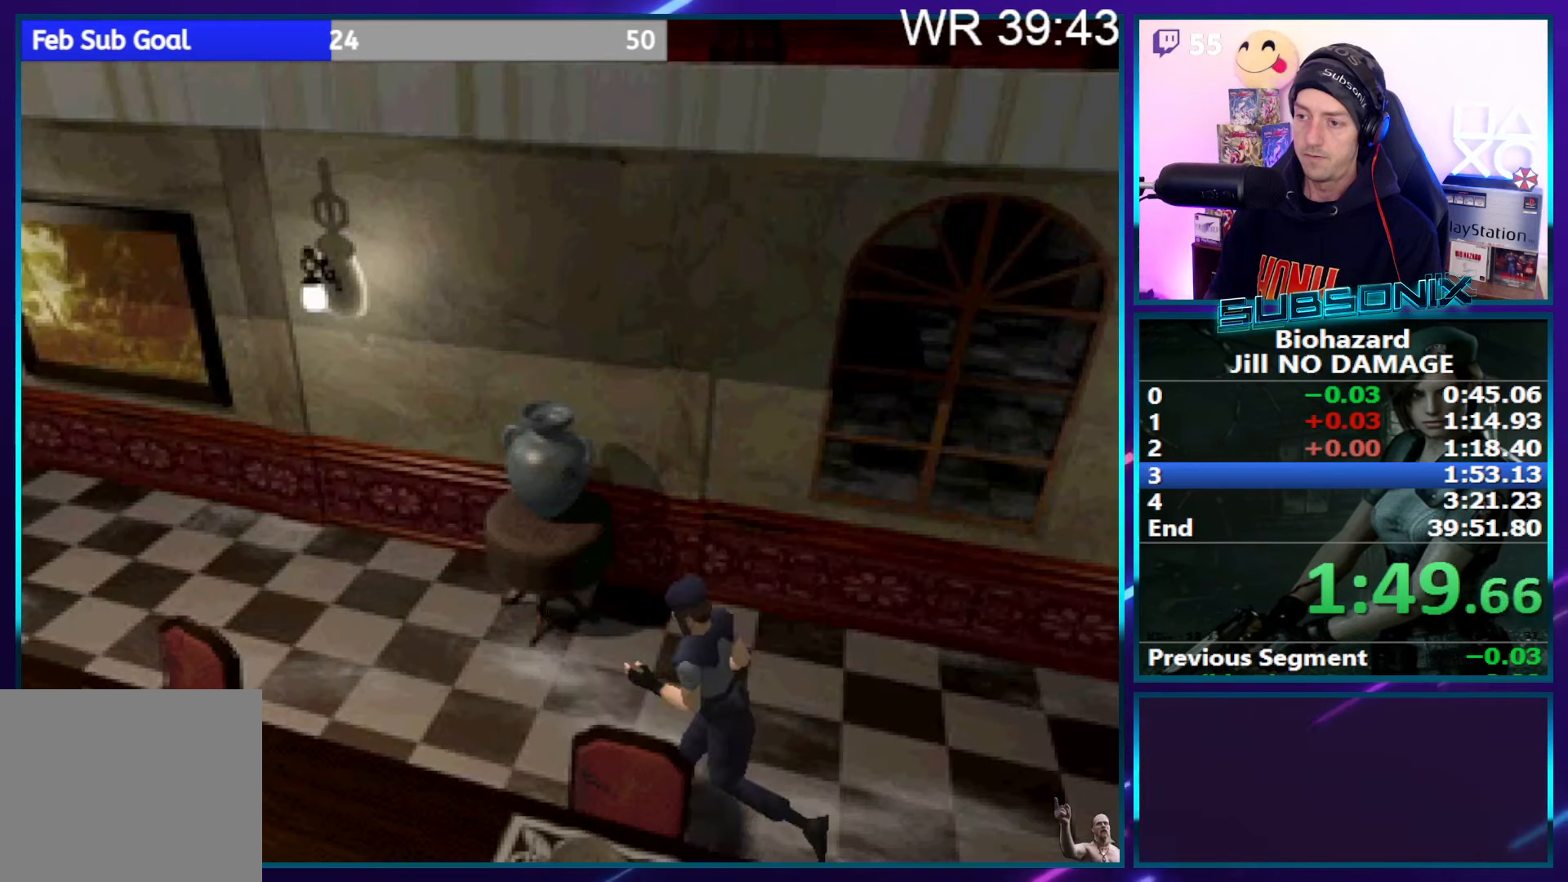
{"buttons": ["SQUARE", "DPAD_UP"], "right_stick": "center", "events": []}
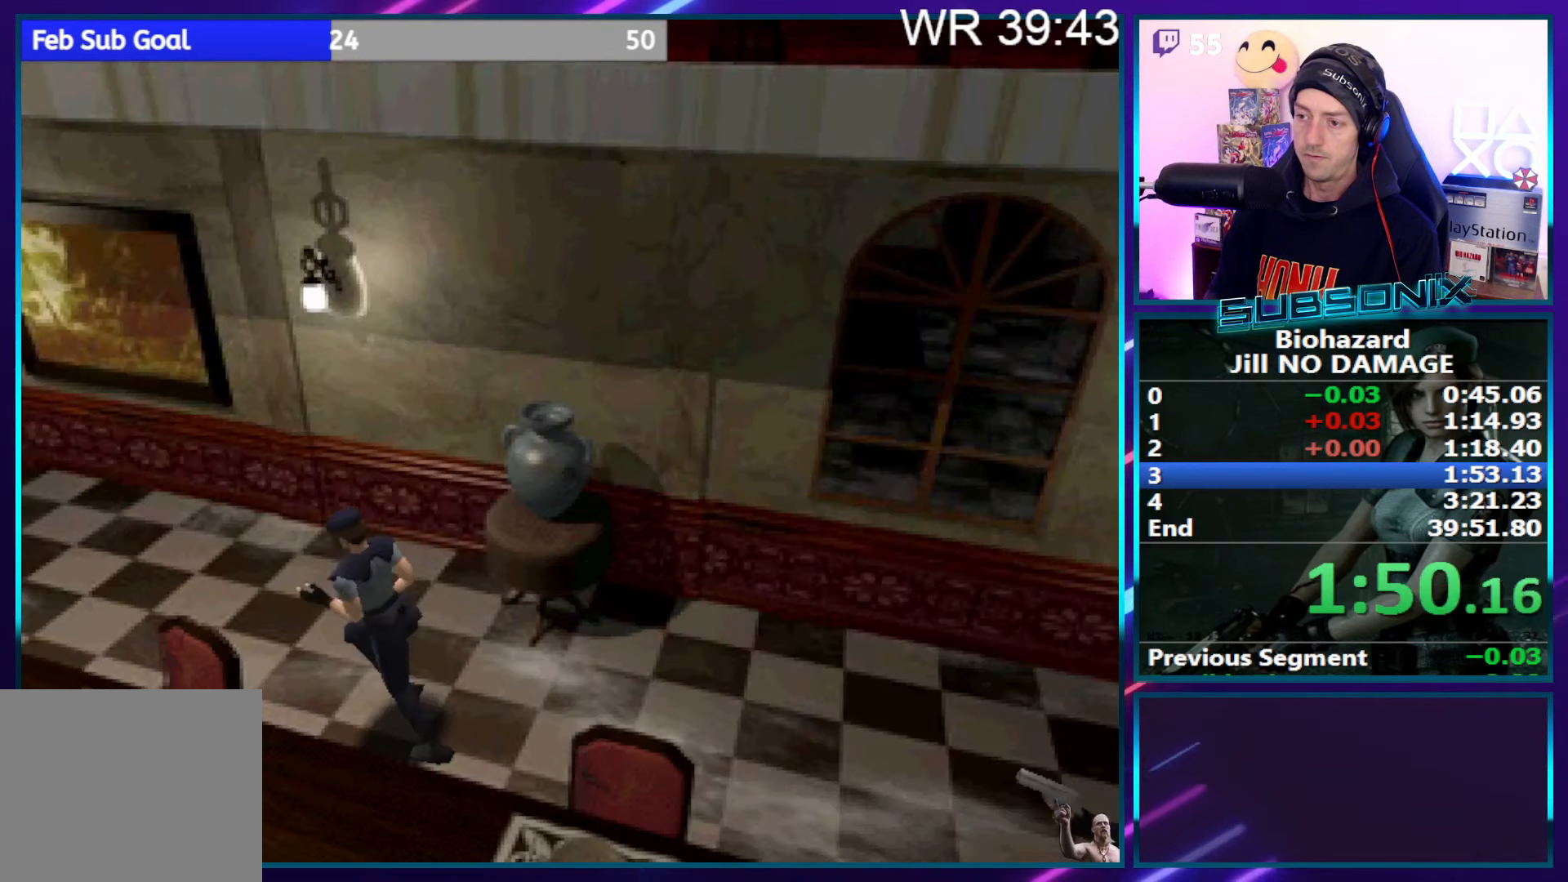
{"buttons": ["SQUARE", "DPAD_UP"], "right_stick": "center", "events": []}
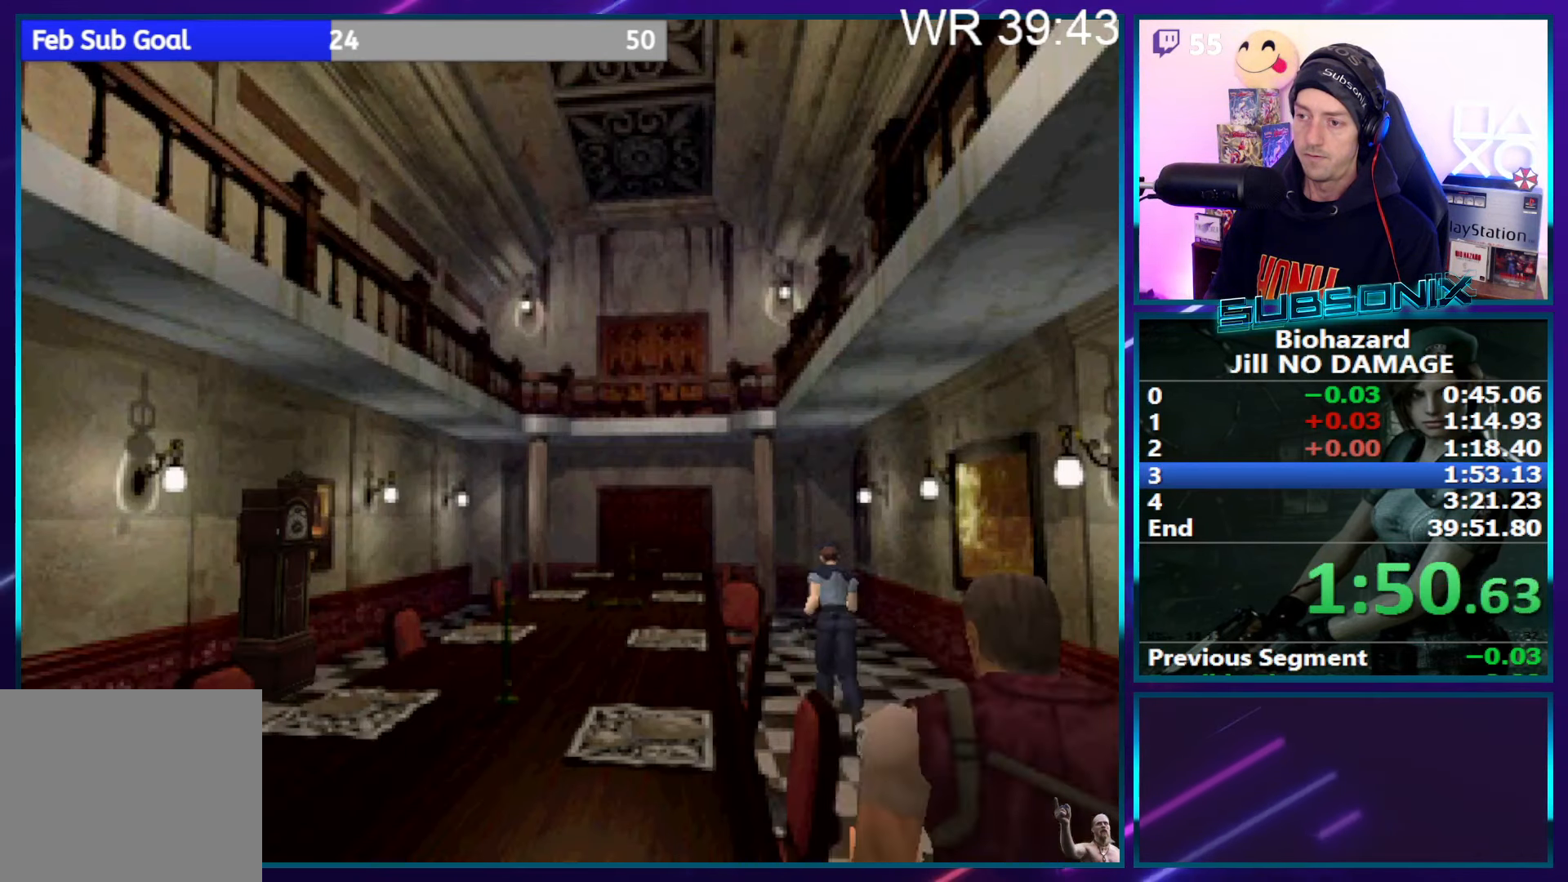
{"buttons": ["SQUARE", "DPAD_UP"], "right_stick": "center", "events": []}
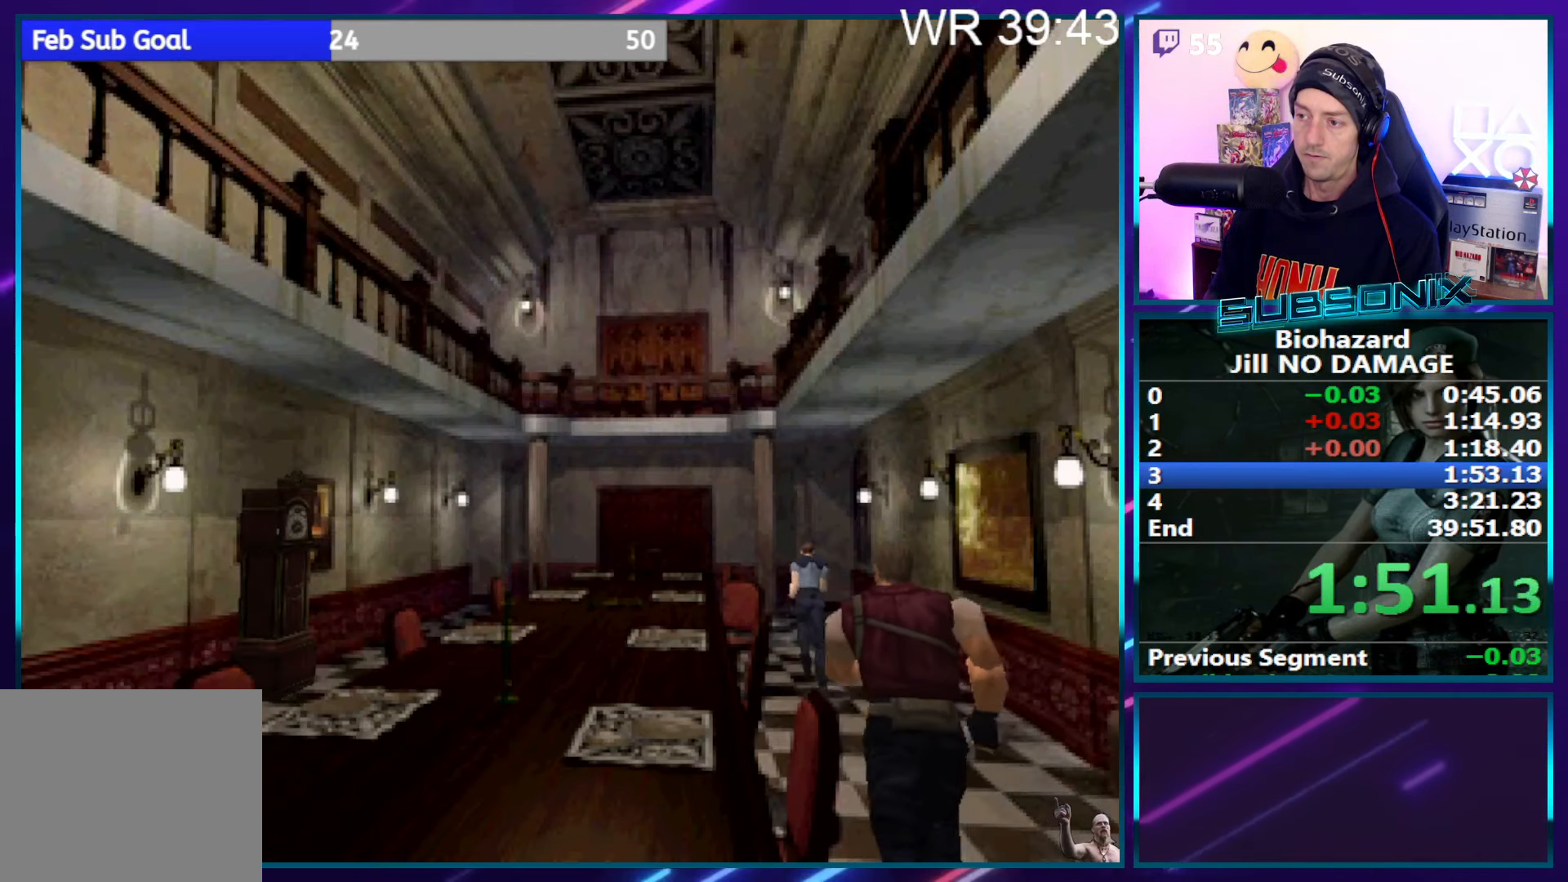
{"buttons": ["SQUARE", "DPAD_UP"], "right_stick": "center", "events": [[384, "DPAD_LEFT", "down"], [500, "DPAD_LEFT", "up"]]}
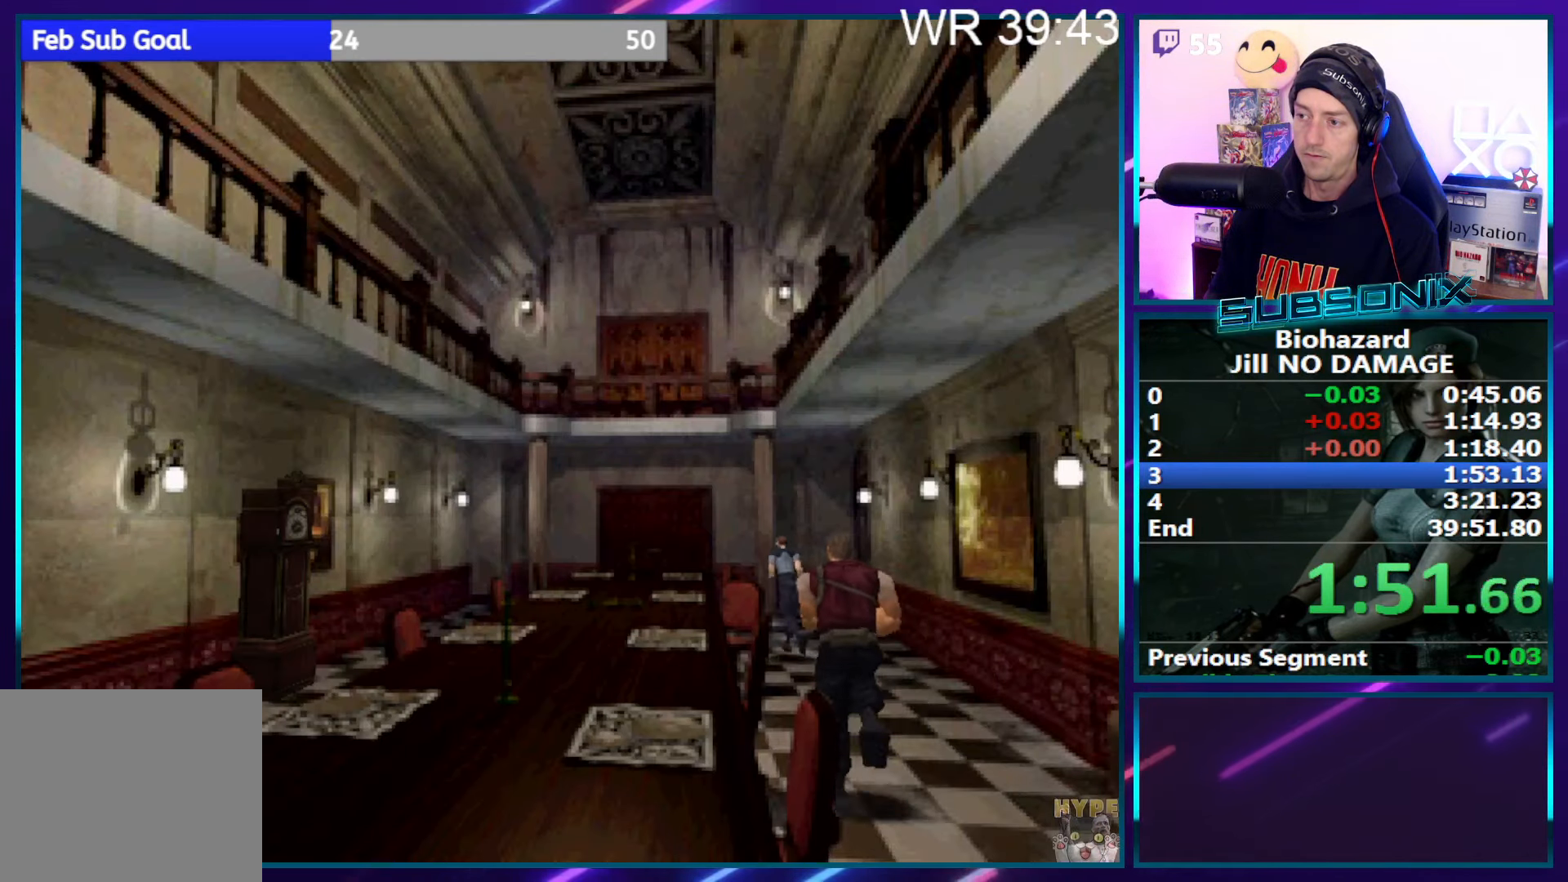
{"buttons": ["SQUARE", "DPAD_UP"], "right_stick": "center", "events": []}
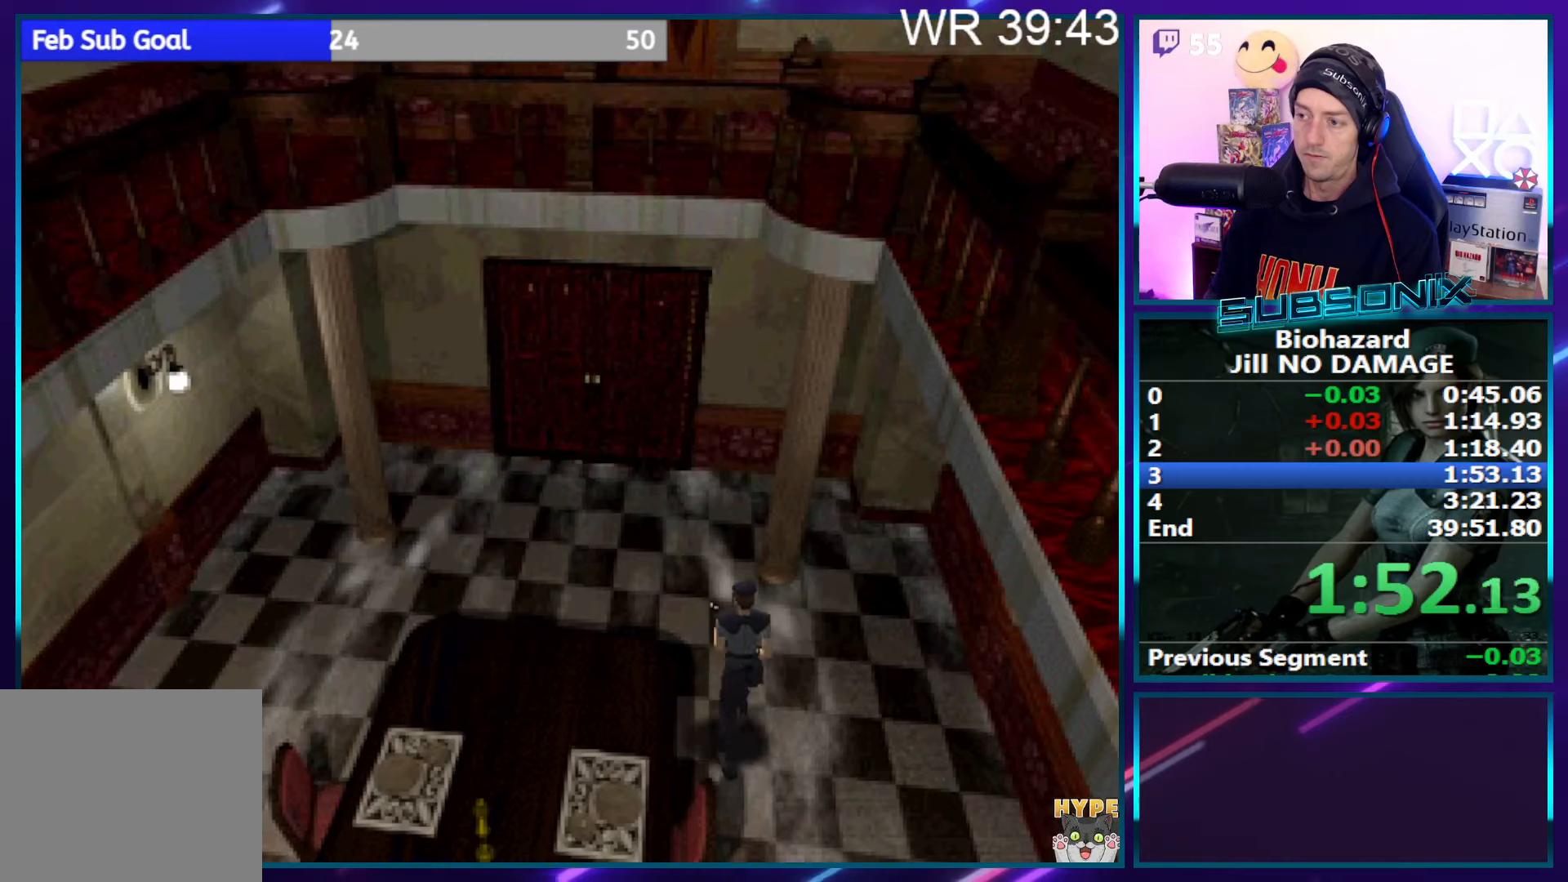
{"buttons": ["SQUARE", "DPAD_UP"], "right_stick": "center", "events": []}
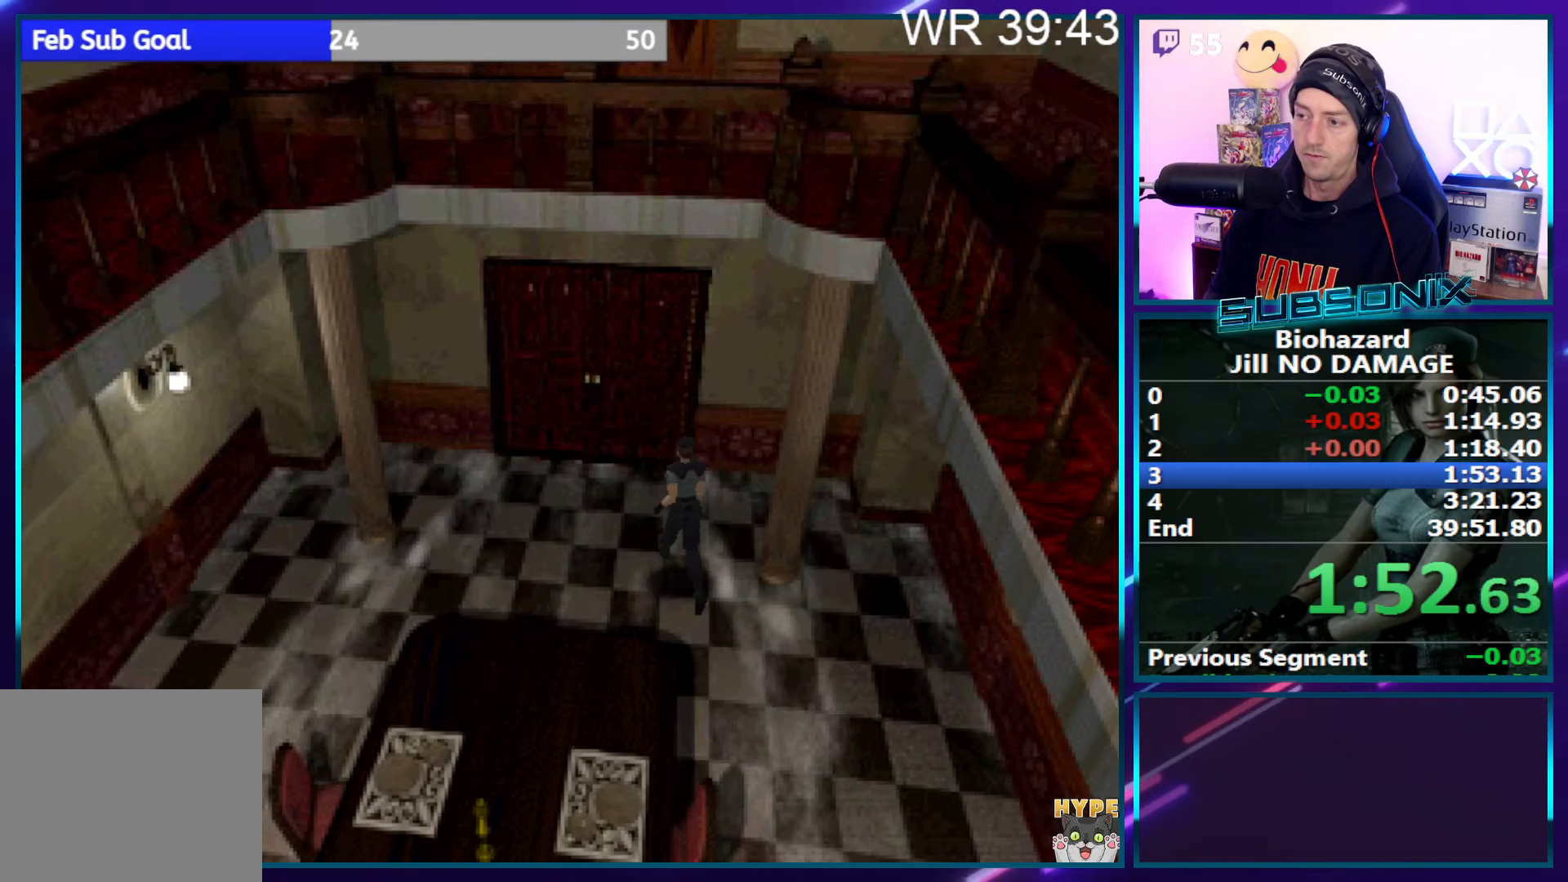
{"buttons": ["CROSS", "SQUARE", "DPAD_UP"], "right_stick": "center", "events": [[383, "CROSS", "down"]]}
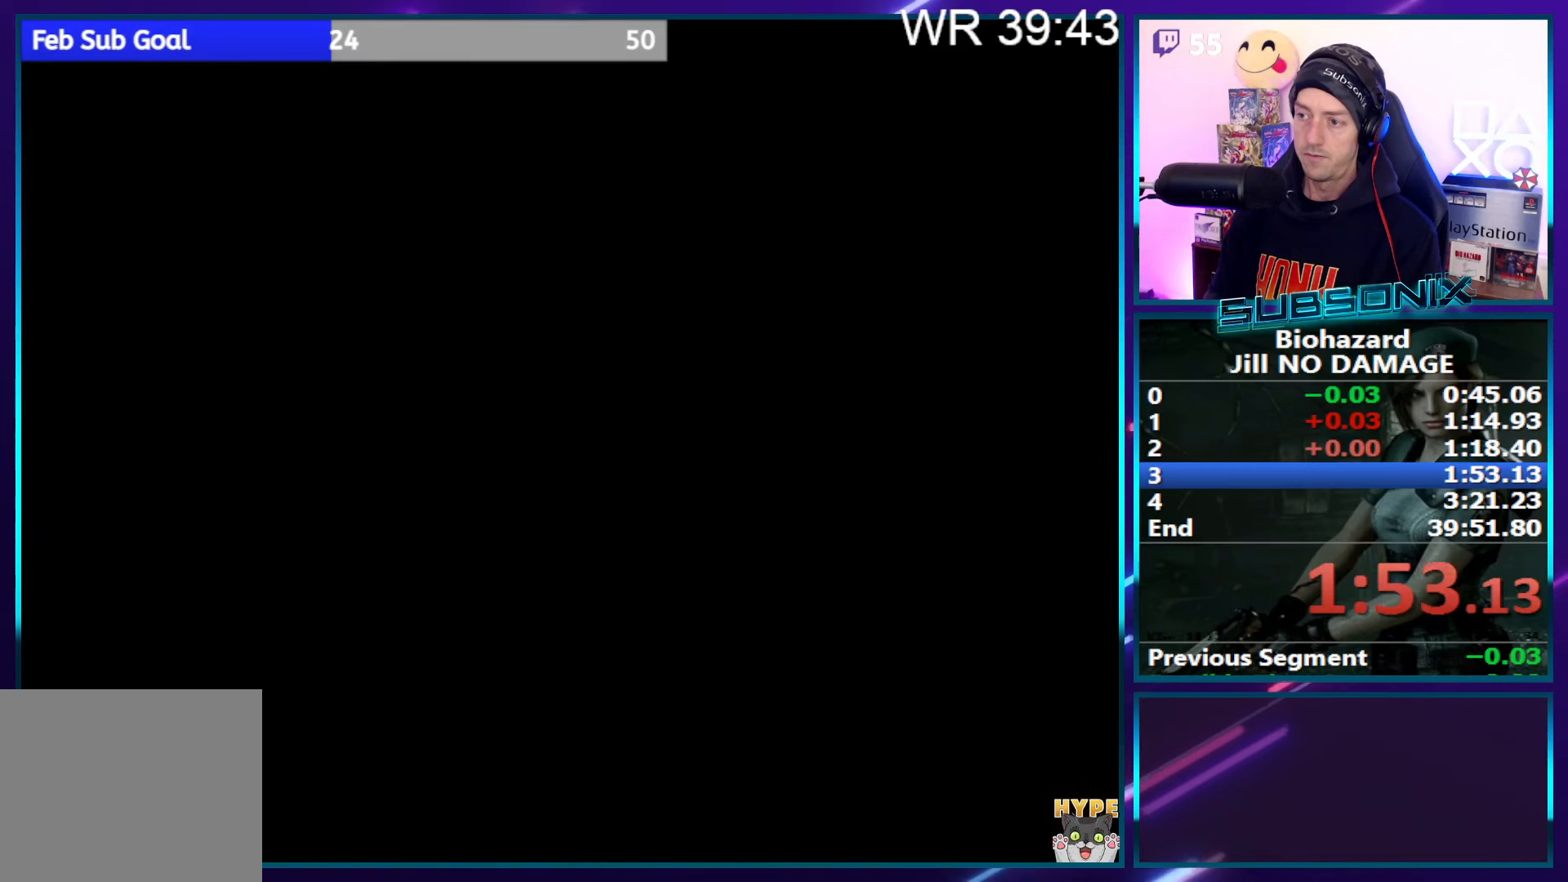
{"buttons": ["SQUARE", "DPAD_UP"], "right_stick": "center", "events": [[16, "CROSS", "up"], [100, "CROSS", "down"], [166, "CROSS", "up"], [266, "CROSS", "down"], [366, "CROSS", "up"]]}
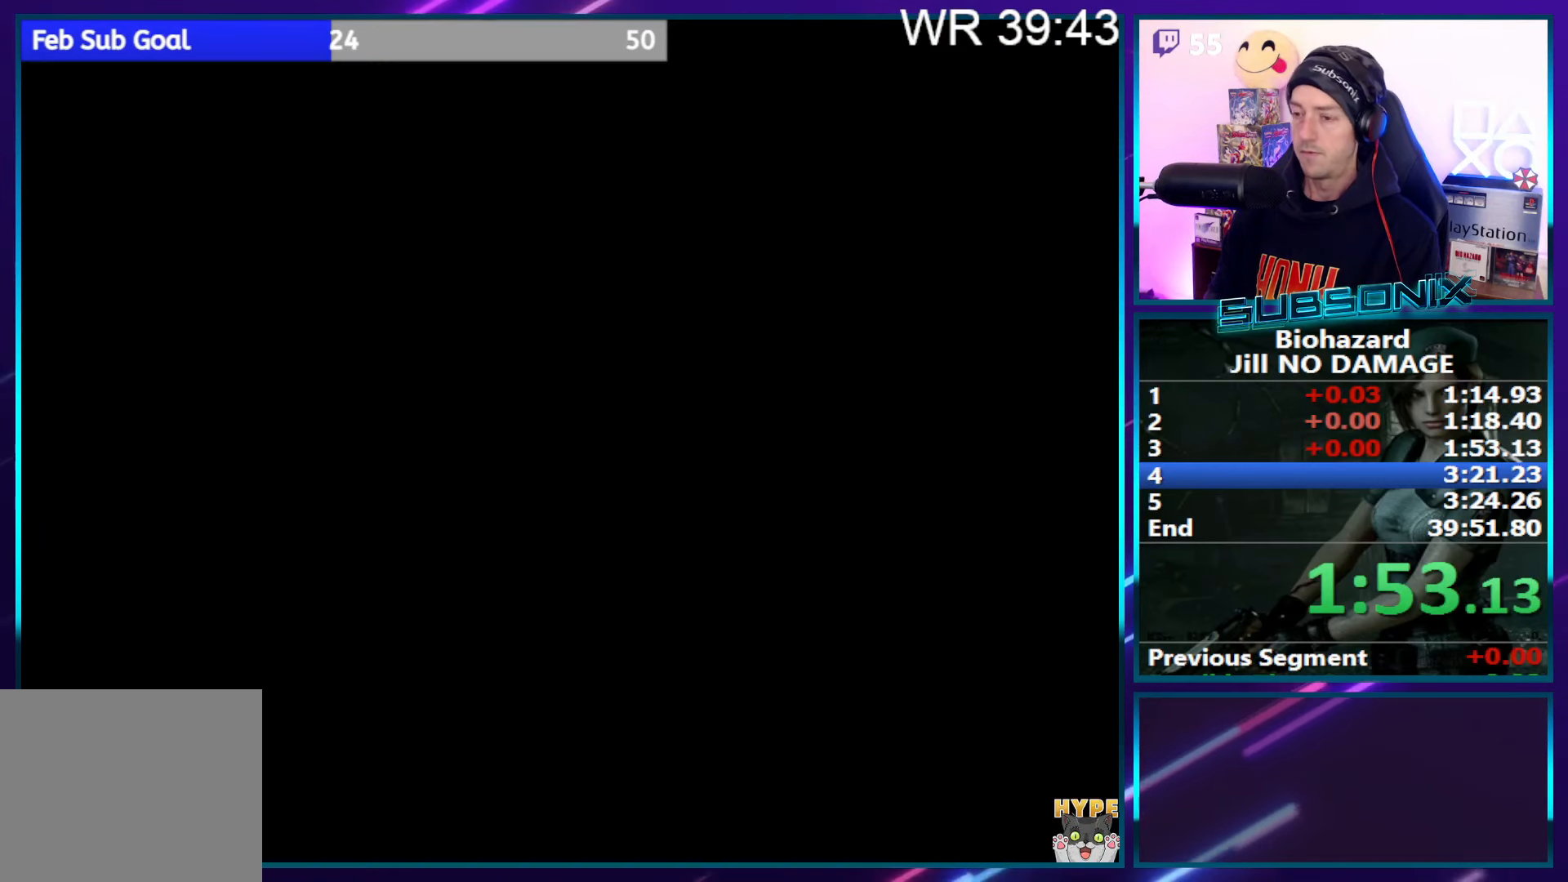
{"buttons": ["SQUARE", "DPAD_UP"], "right_stick": "center", "events": [[33, "CROSS", "down"], [133, "CROSS", "up"]]}
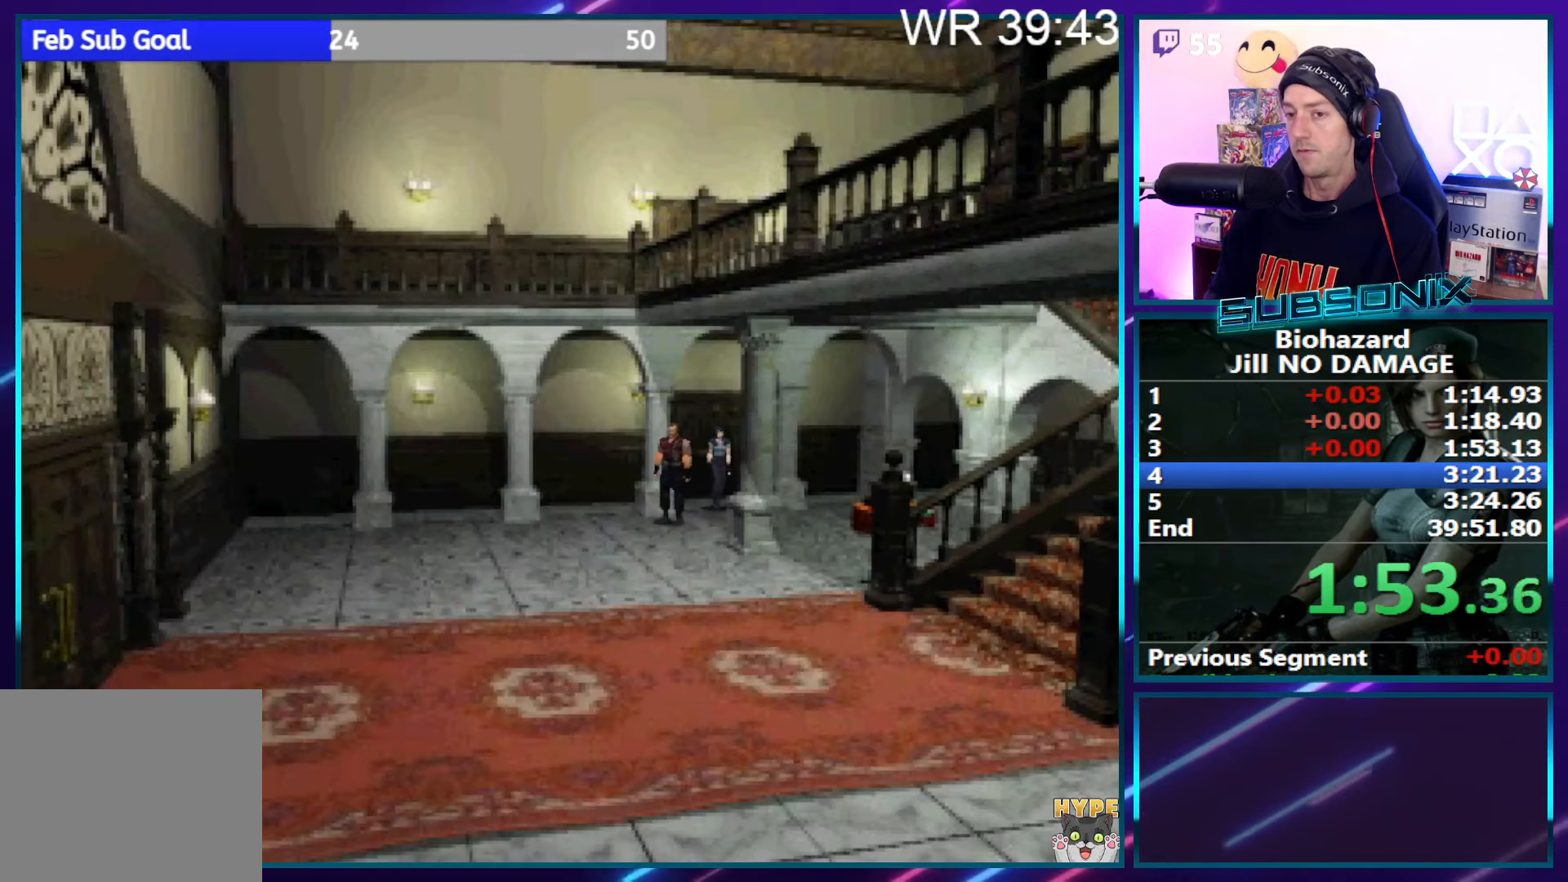
{"buttons": ["SQUARE", "DPAD_UP"], "right_stick": "center", "events": [[366, "CROSS", "down"], [483, "CROSS", "up"]]}